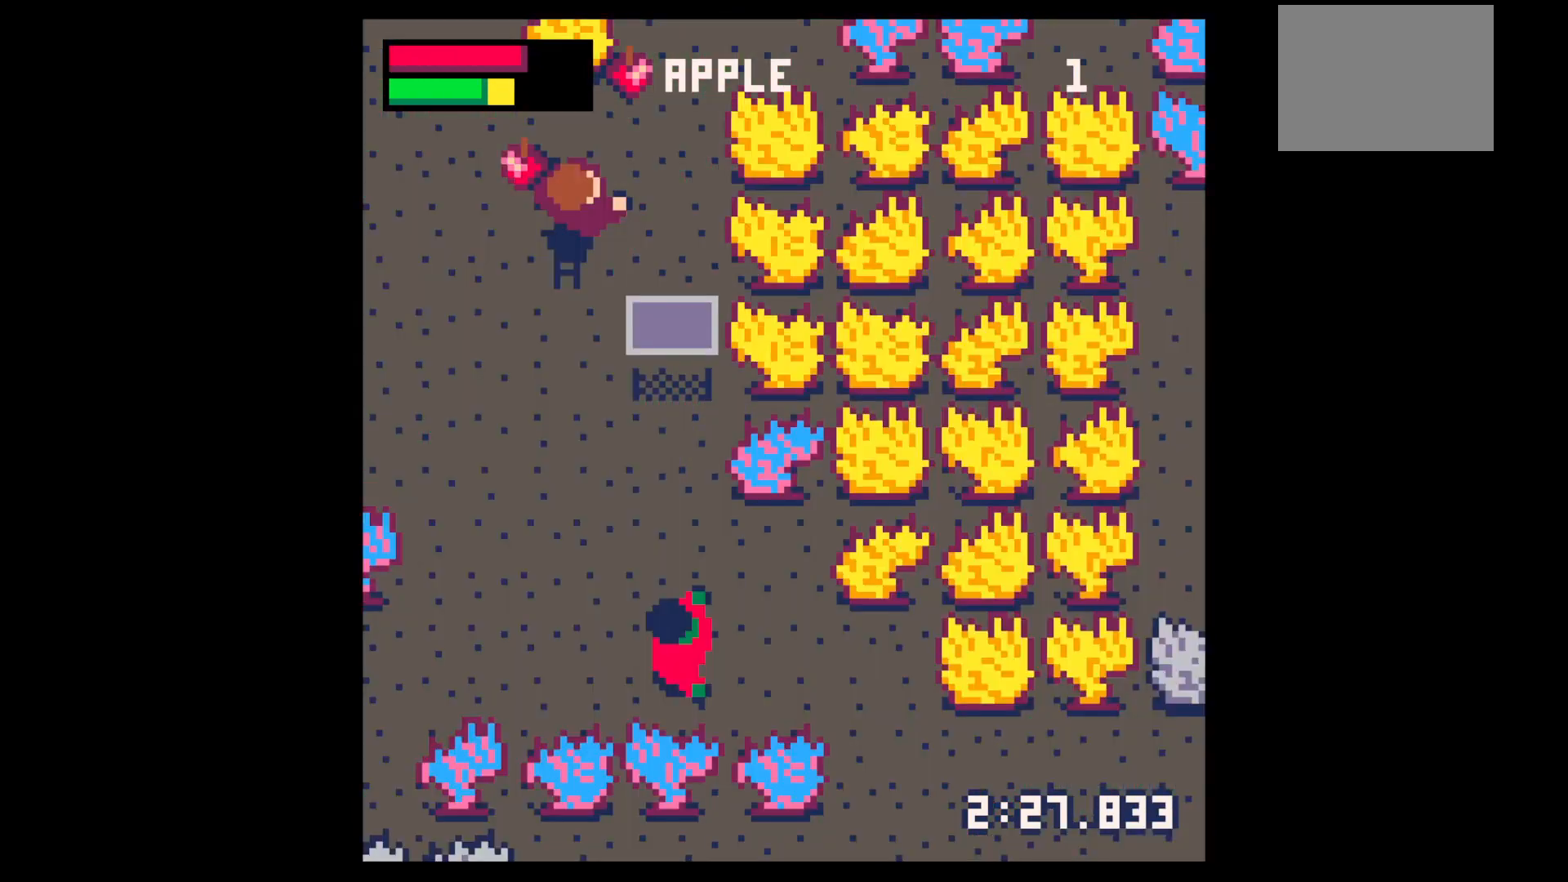
Gameplay with keyboard; each line is a JSON object with the keys held at the frame after it. "events" lists presses ("down") and releases ("up") of "down", "left", "right", "up", "x" and "z" between this image and that frame as [ms after this image, input, new state], when the widget could be followed in between. No other keys are recorded. Mouse input is not recorded.
{"keys": ["up"], "events": [[67, "x", "down"], [200, "up", "up"], [200, "x", "up"], [334, "right", "up"], [384, "up", "down"]]}
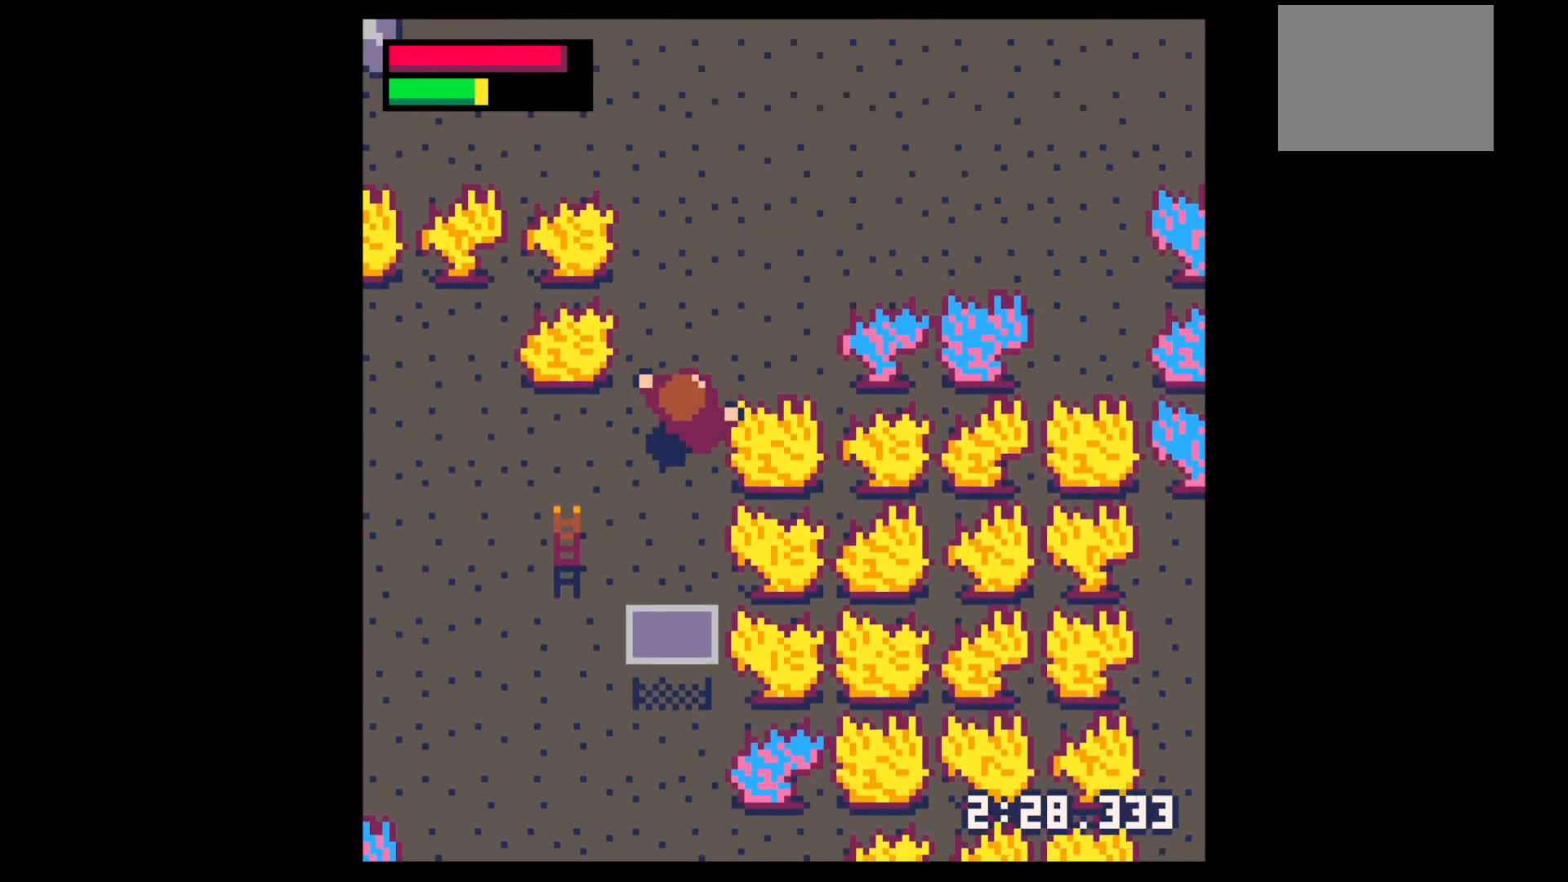
{"keys": [], "events": [[117, "left", "down"], [167, "up", "up"], [217, "left", "up"], [400, "z", "down"], [450, "down", "down"], [500, "down", "up"], [500, "z", "up"]]}
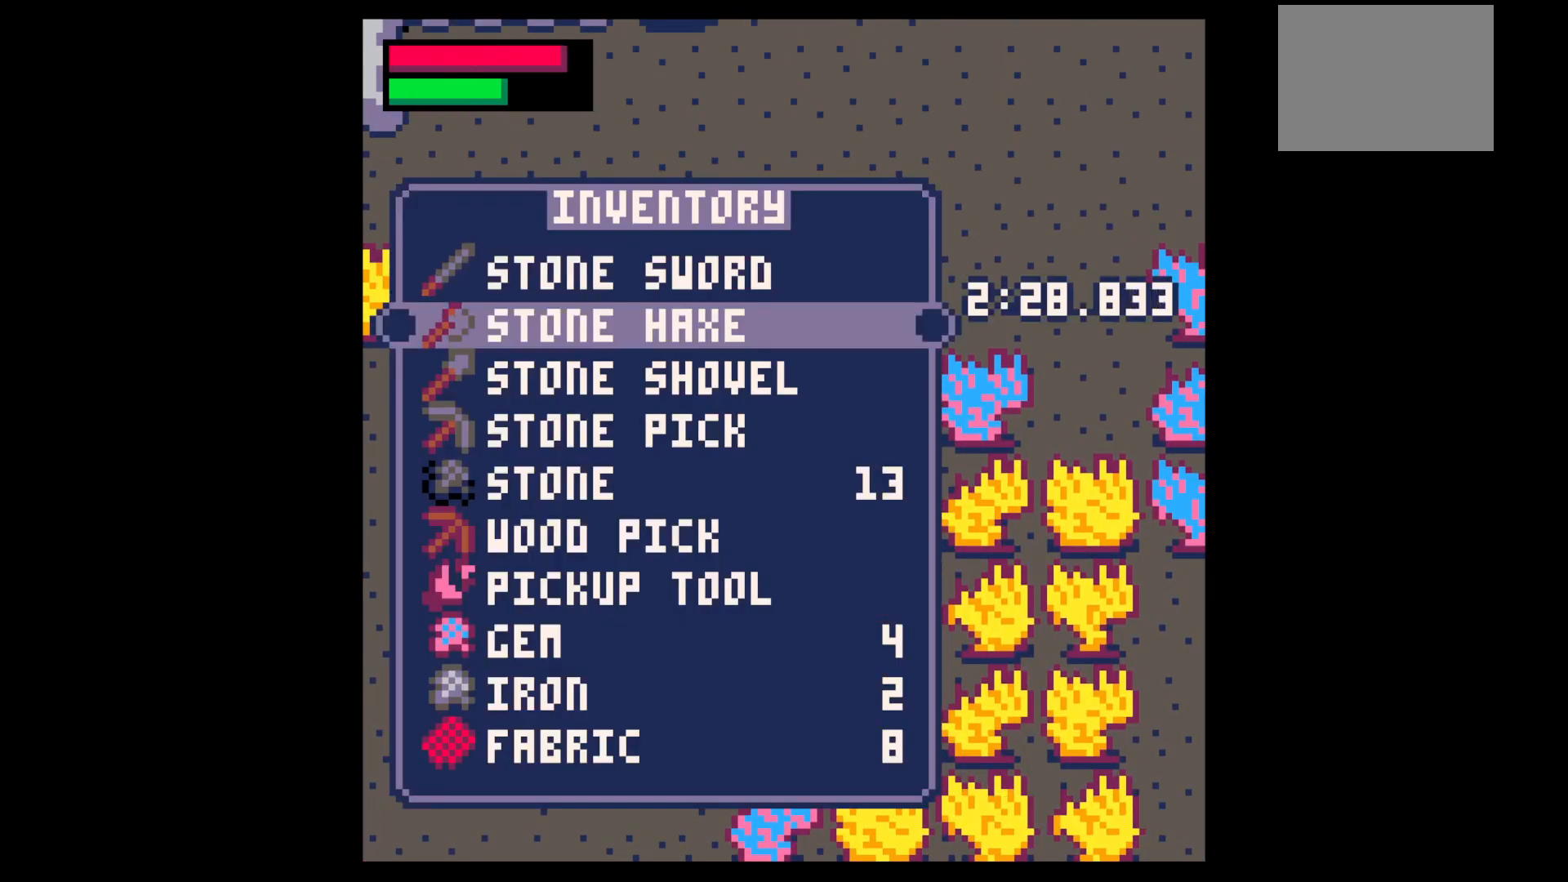
{"keys": [], "events": [[134, "down", "down"], [184, "down", "up"]]}
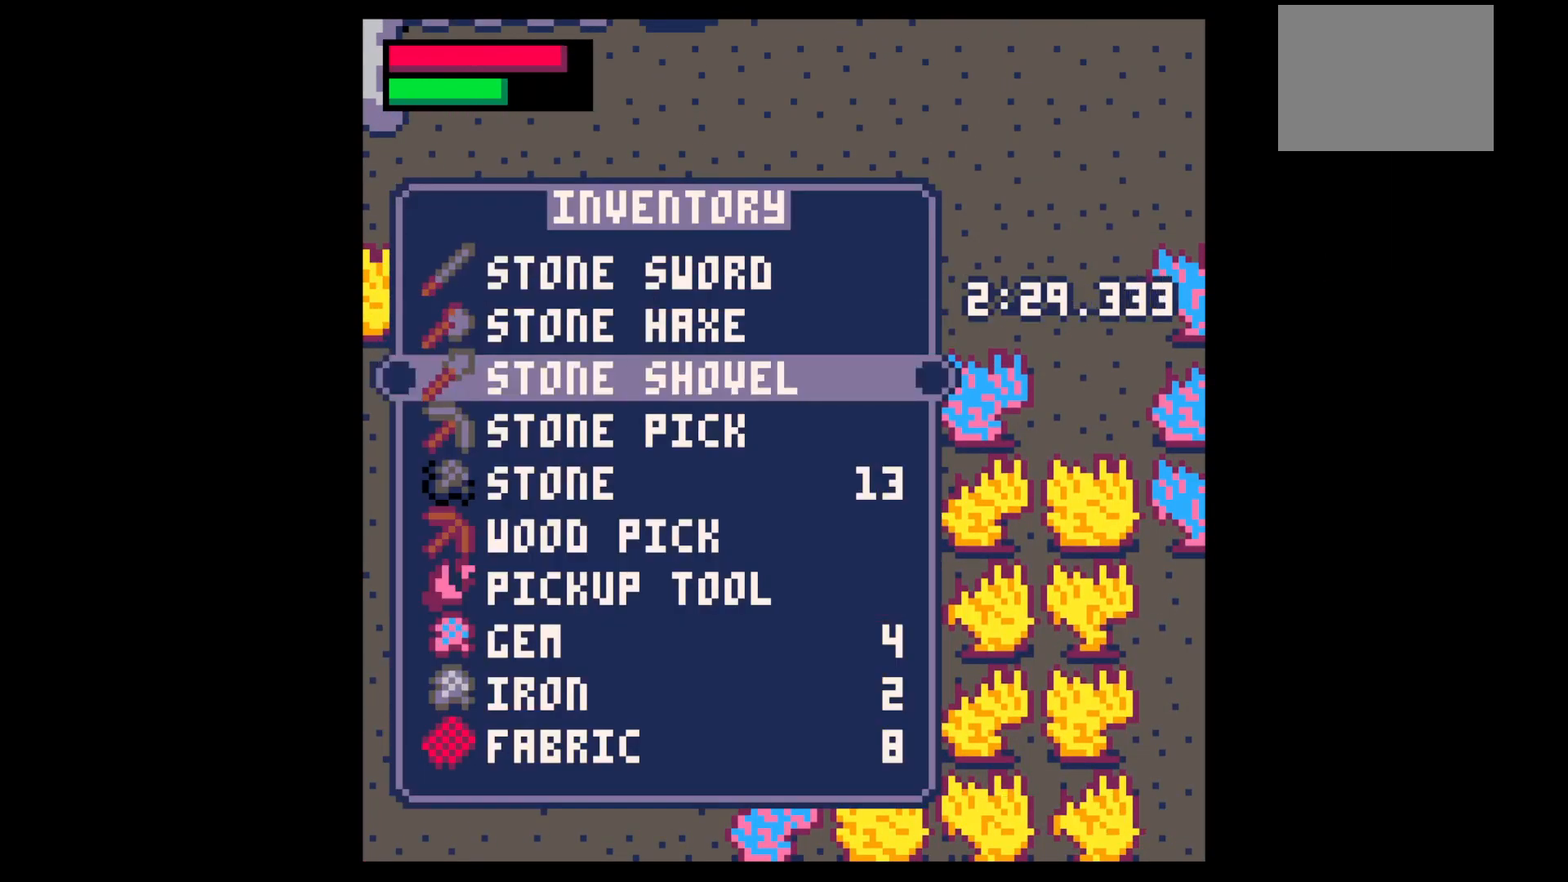
{"keys": ["down", "left"], "events": [[167, "x", "down"], [250, "x", "up"], [400, "down", "down"], [400, "left", "down"]]}
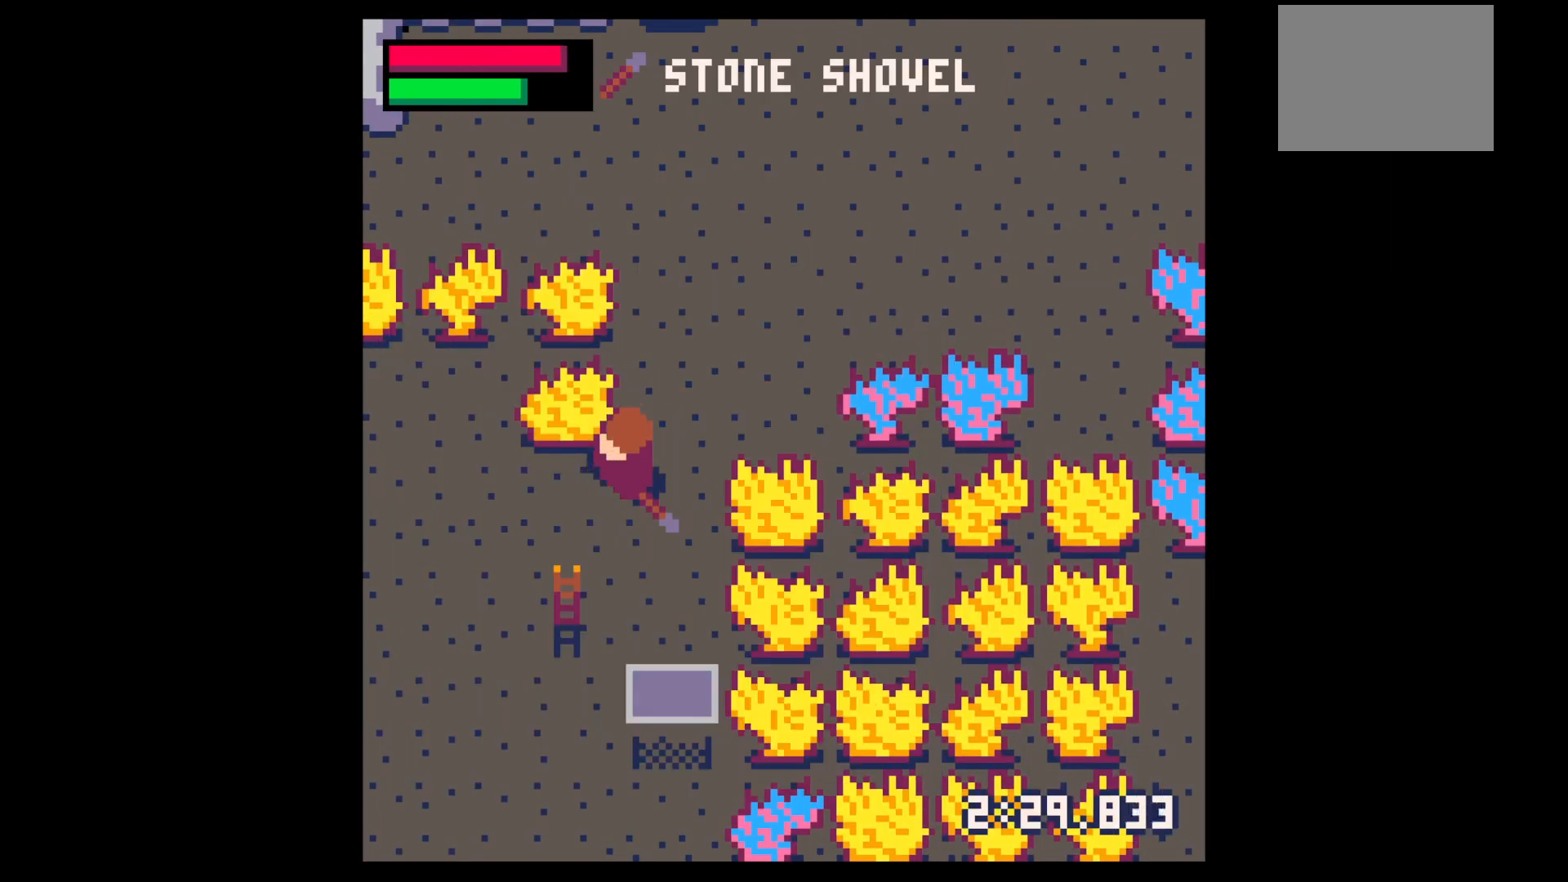
{"keys": ["left", "x"], "events": [[100, "down", "up"], [100, "x", "down"]]}
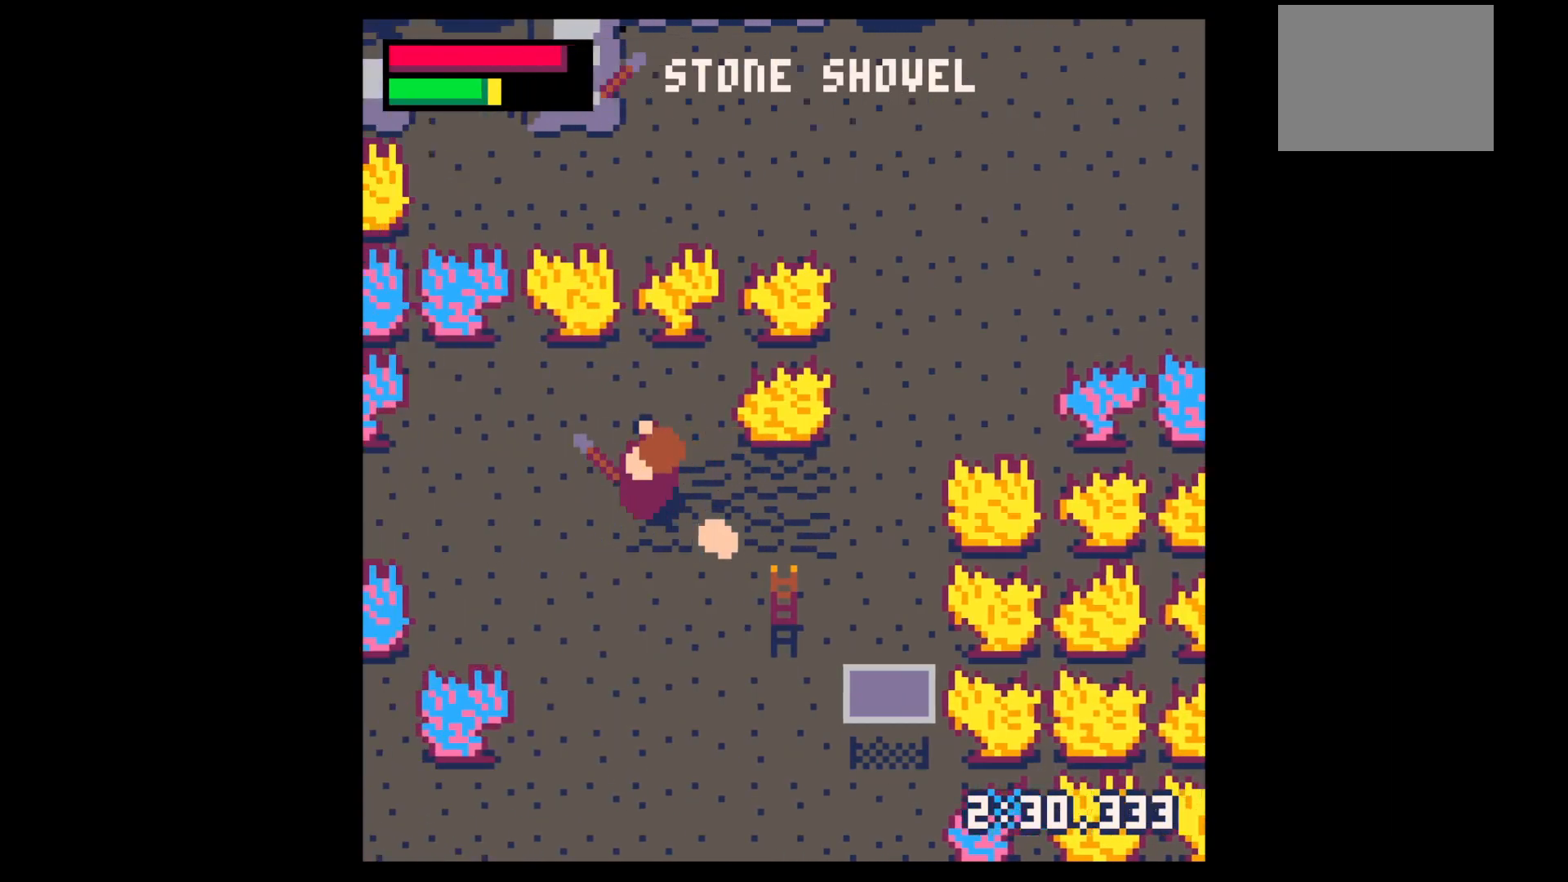
{"keys": ["up"], "events": [[150, "down", "down"], [200, "left", "up"], [200, "right", "down"], [250, "x", "up"], [300, "down", "up"], [434, "up", "down"], [484, "right", "up"]]}
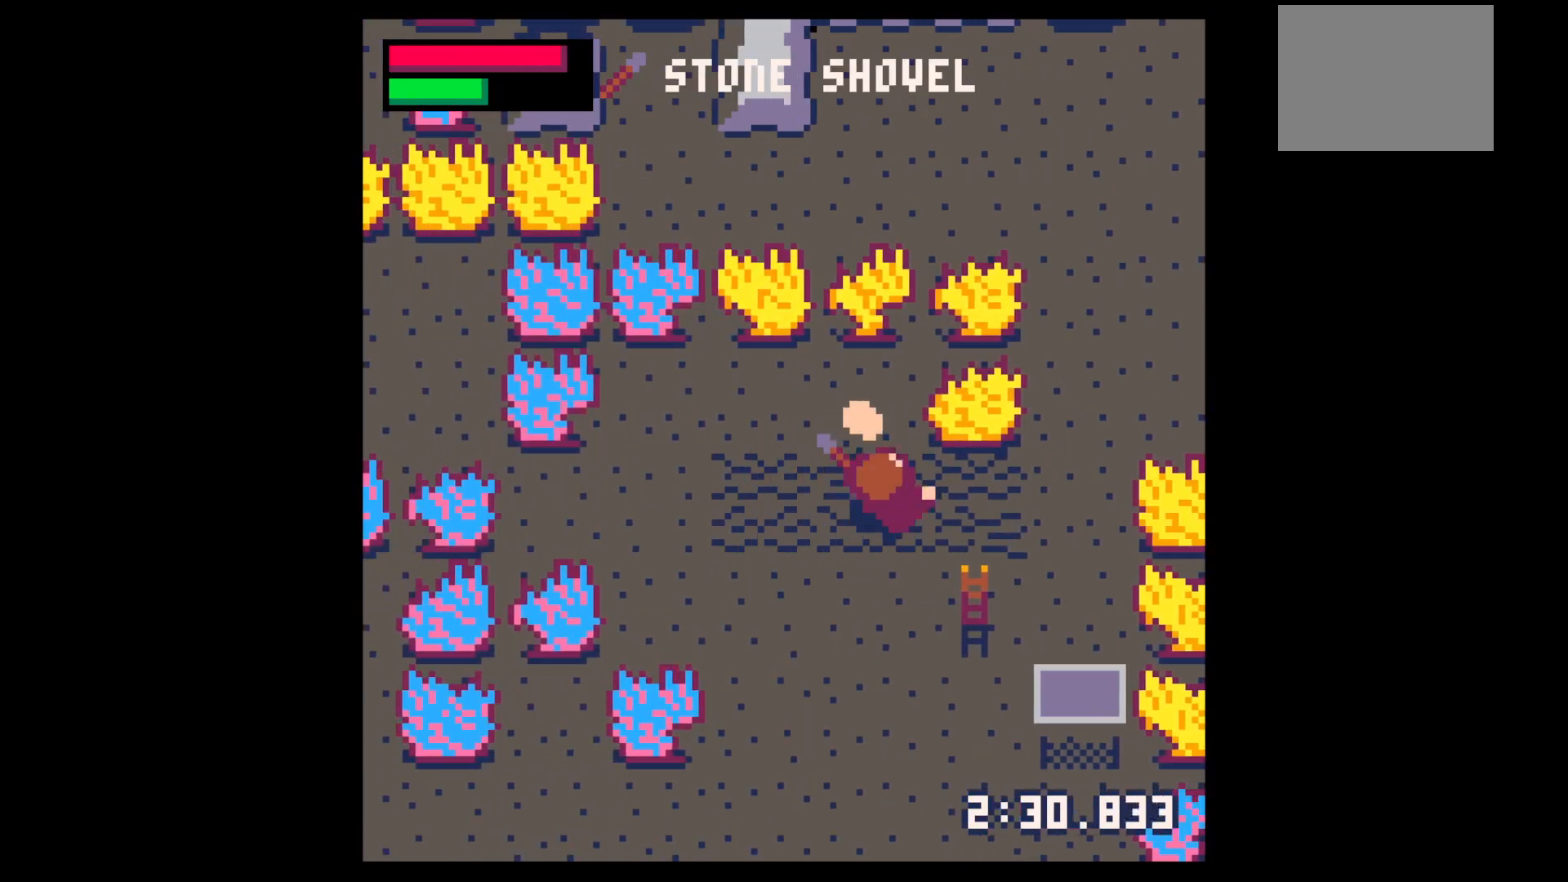
{"keys": ["down", "left"], "events": [[17, "left", "down"], [117, "left", "up"], [250, "right", "down"], [350, "left", "down"], [350, "up", "up"], [400, "right", "up"], [450, "down", "down"]]}
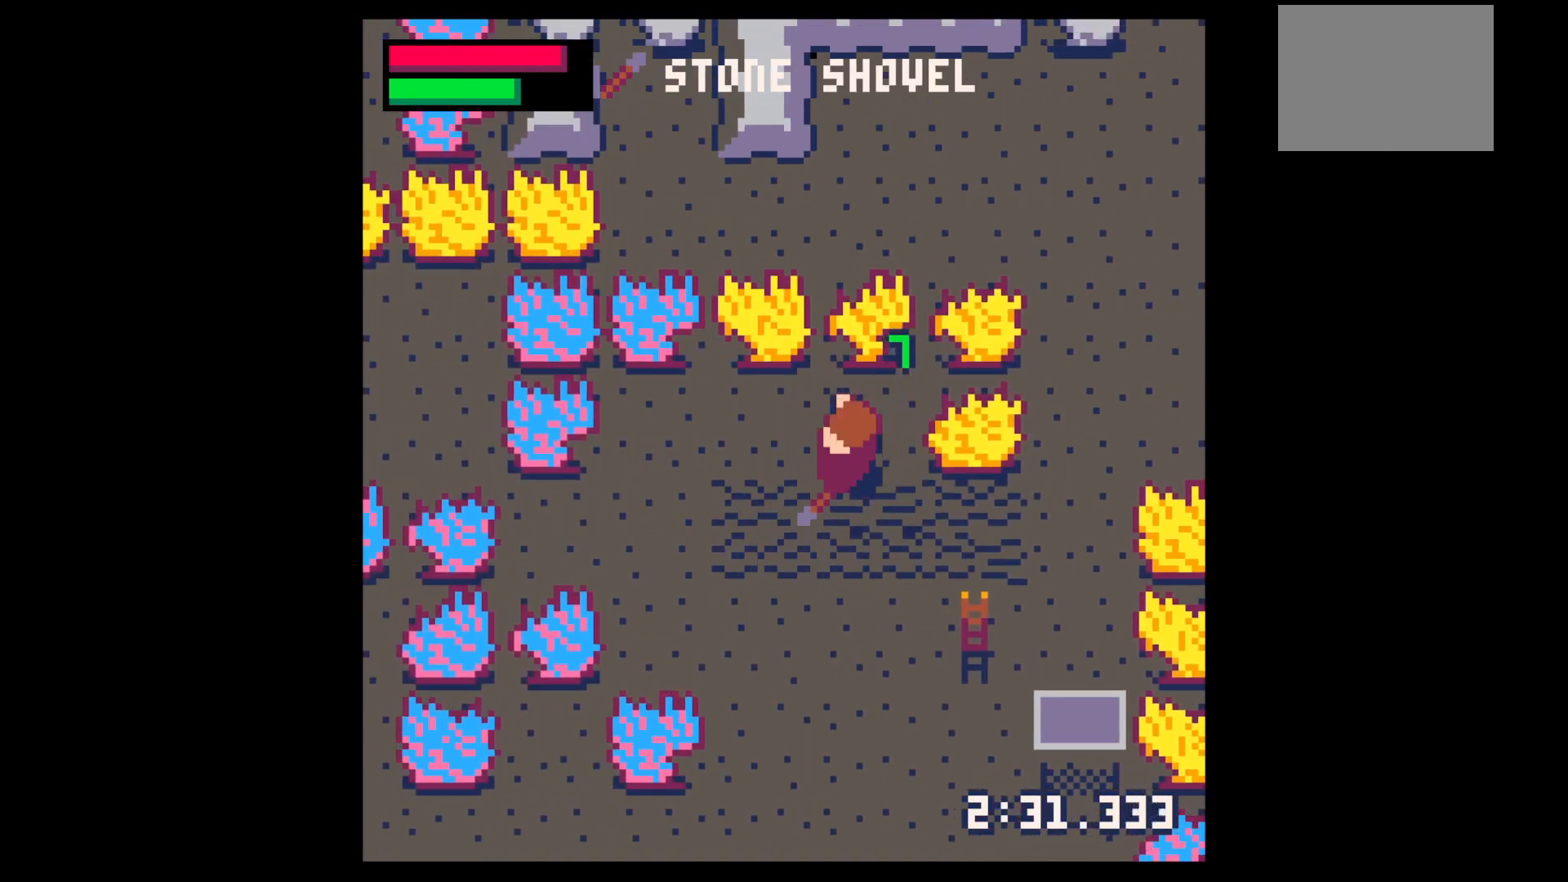
{"keys": ["down", "x"], "events": [[34, "left", "up"], [184, "x", "down"]]}
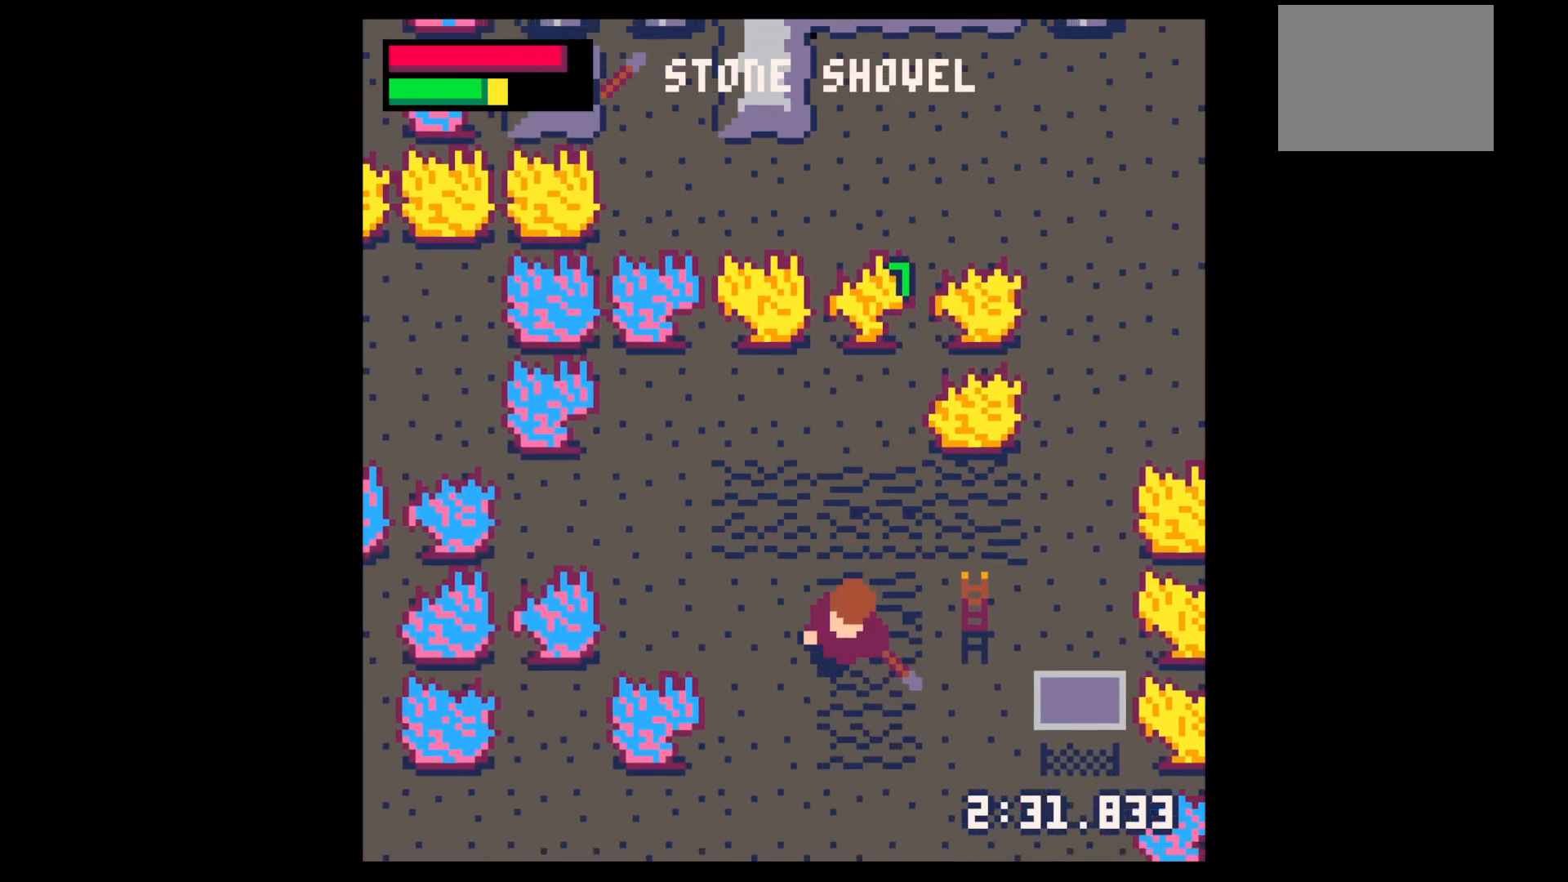
{"keys": ["down"], "events": [[484, "x", "up"]]}
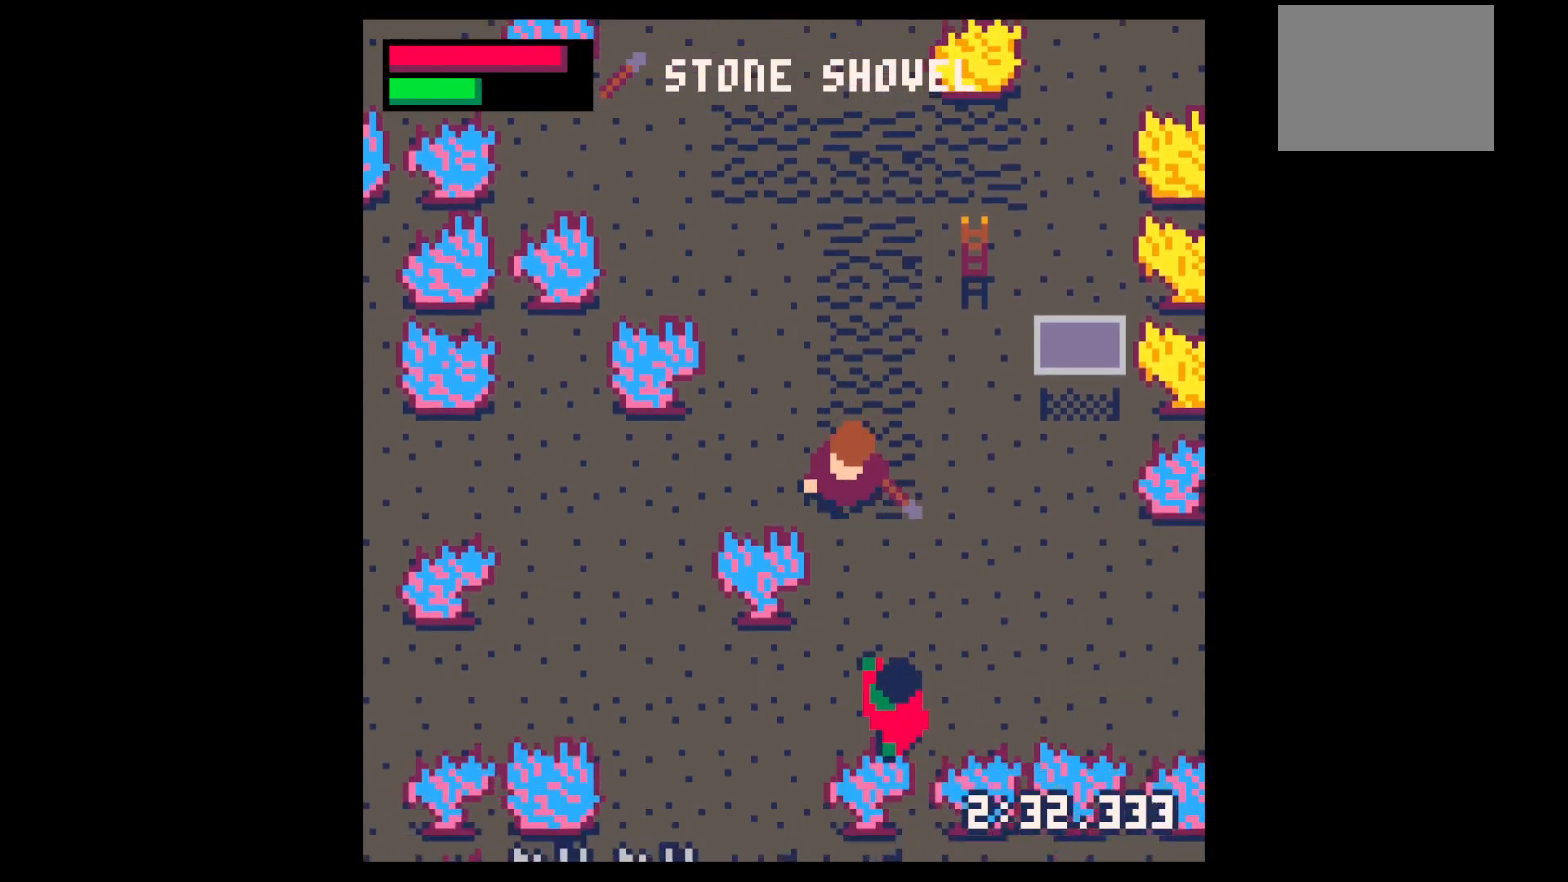
{"keys": [], "events": [[67, "x", "down"], [117, "x", "up"], [167, "down", "up"], [350, "z", "down"], [400, "down", "down"], [400, "z", "up"], [450, "down", "up"]]}
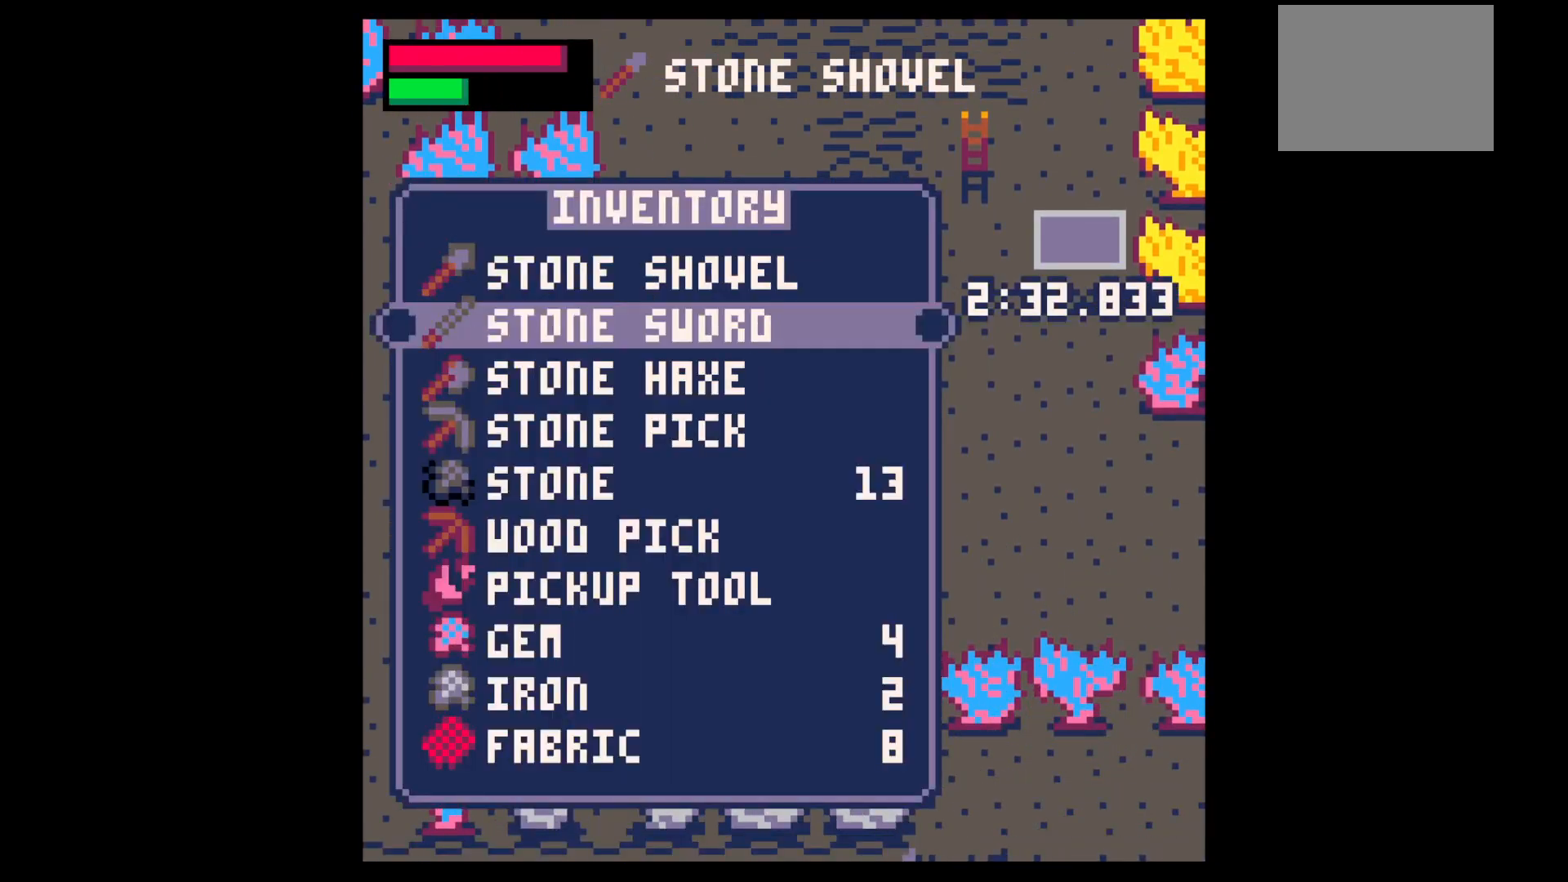
{"keys": ["x"], "events": [[84, "down", "down"], [134, "down", "up"], [367, "up", "down"], [417, "up", "up"], [467, "x", "down"]]}
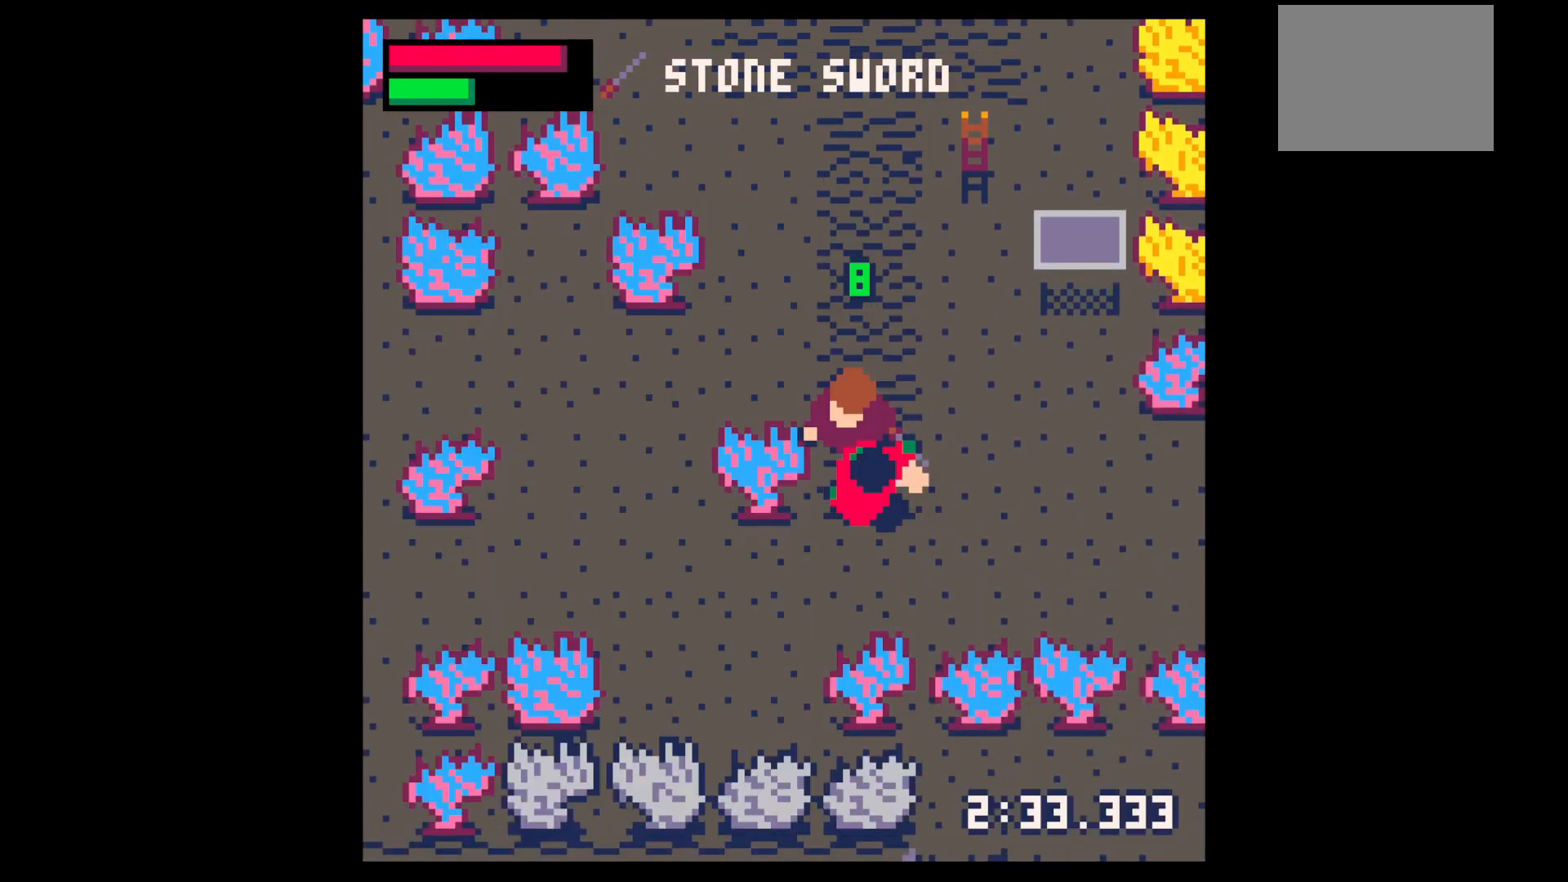
{"keys": [], "events": [[17, "x", "up"], [67, "x", "down"], [200, "x", "up"], [284, "x", "down"], [484, "x", "up"]]}
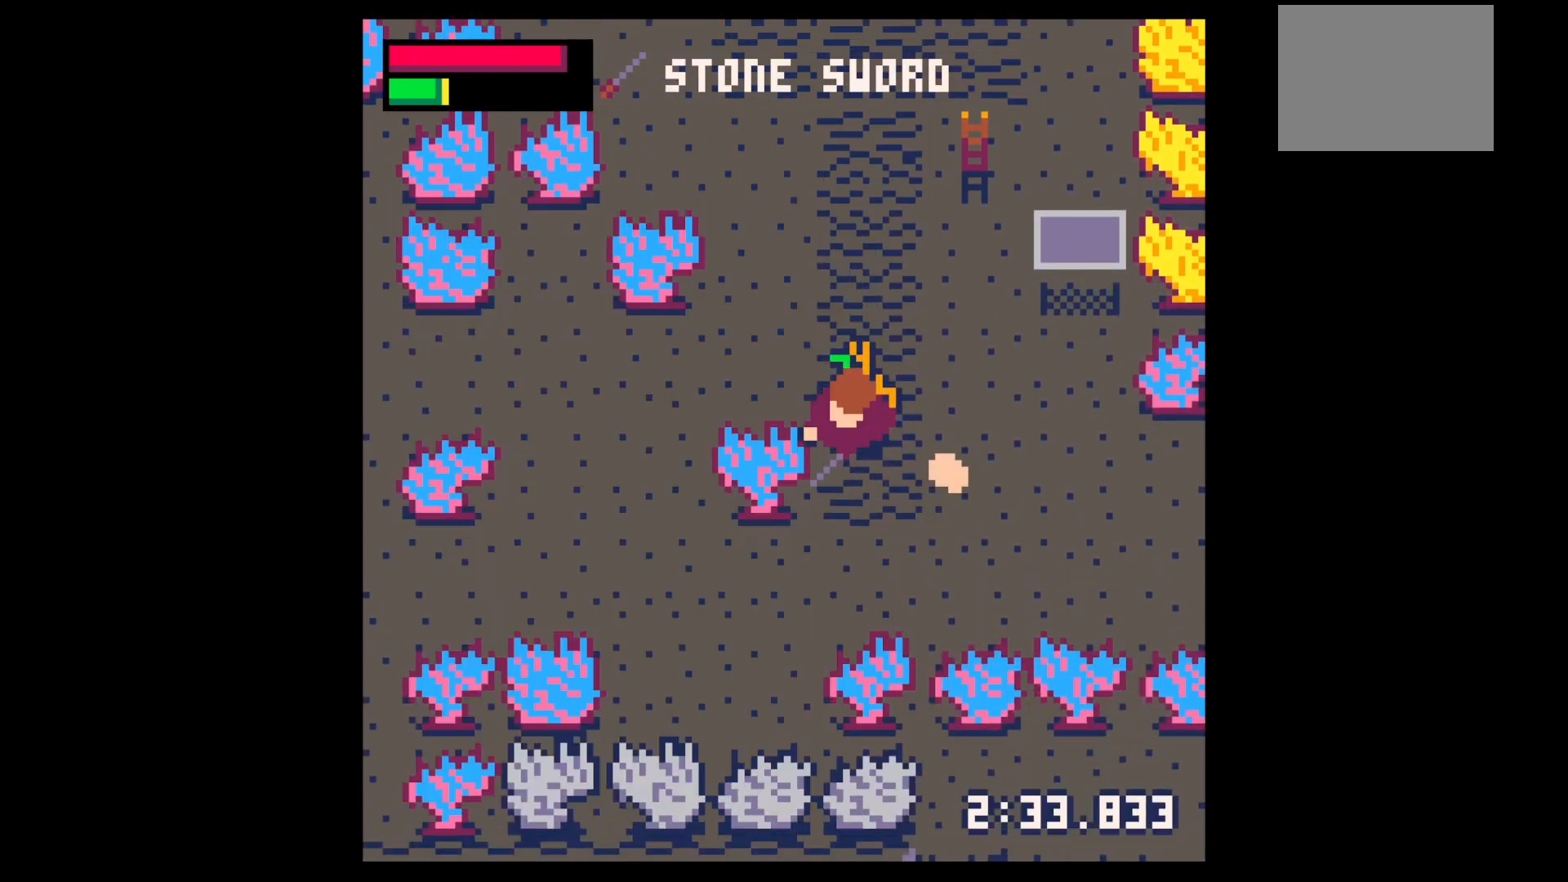
{"keys": ["up"], "events": [[34, "right", "down"], [84, "down", "down"], [317, "down", "up"], [450, "right", "up"], [450, "up", "down"]]}
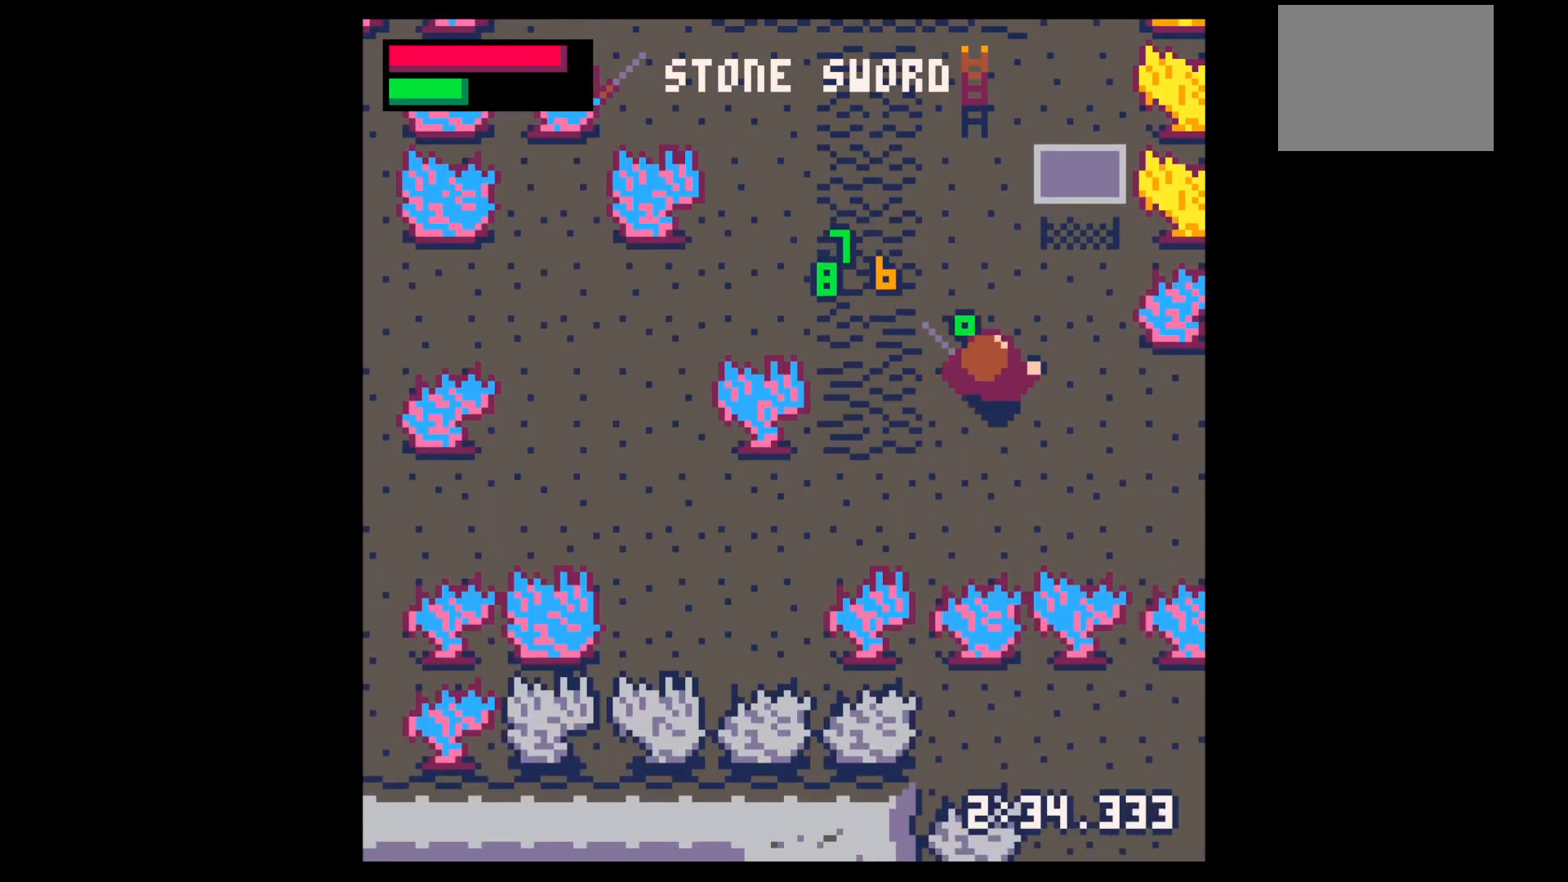
{"keys": ["z"], "events": [[84, "left", "down"], [417, "up", "up"], [467, "left", "up"], [467, "z", "down"]]}
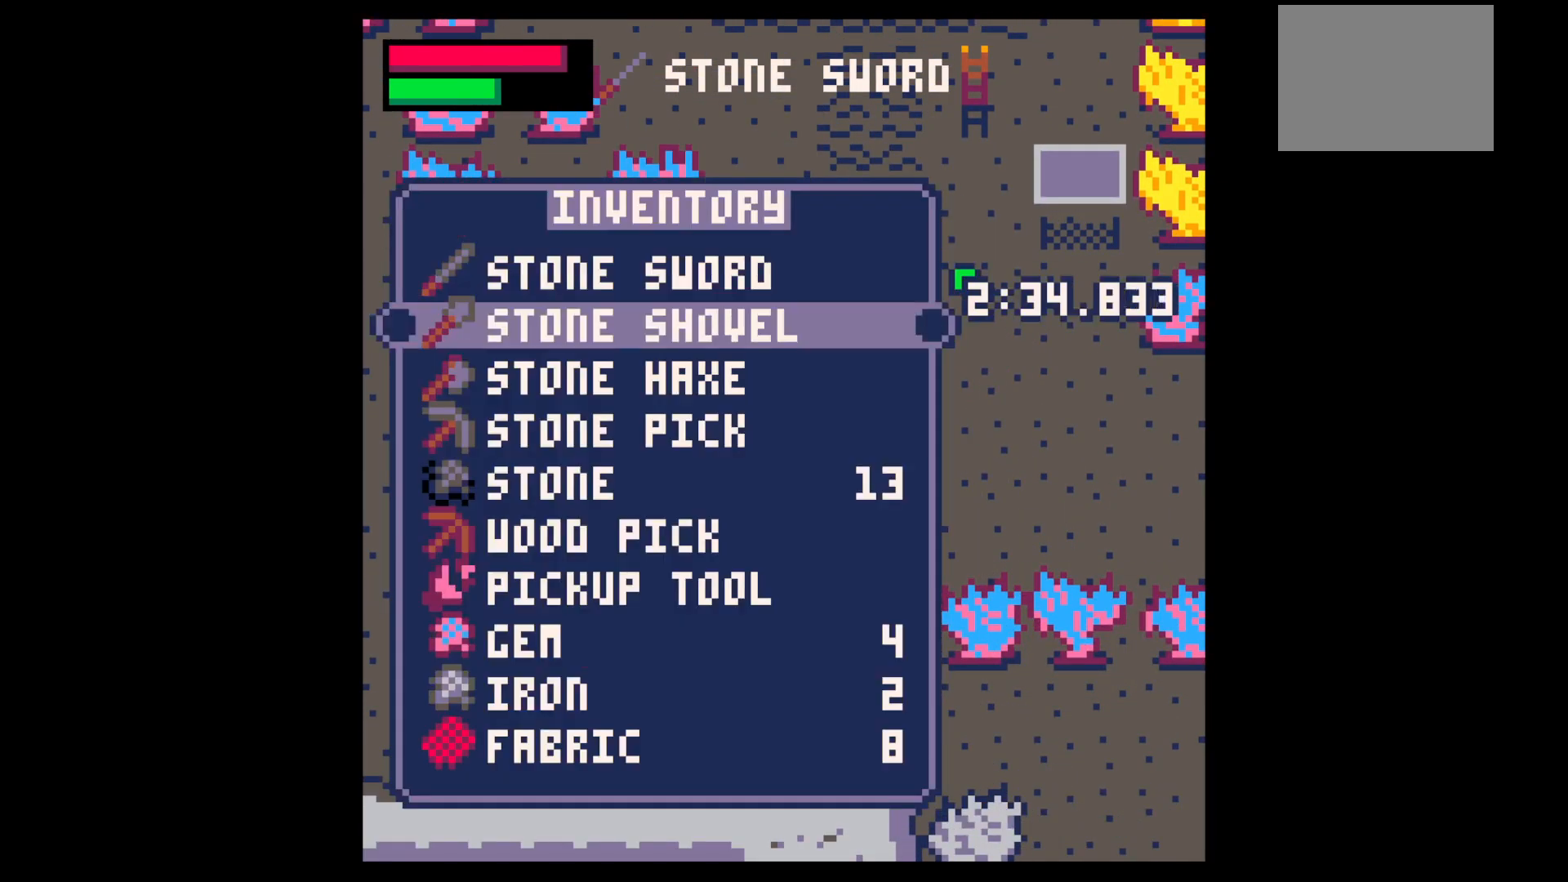
{"keys": ["down"], "events": [[17, "down", "down"], [17, "z", "up"], [100, "down", "up"], [200, "down", "down"], [284, "down", "up"], [434, "down", "down"]]}
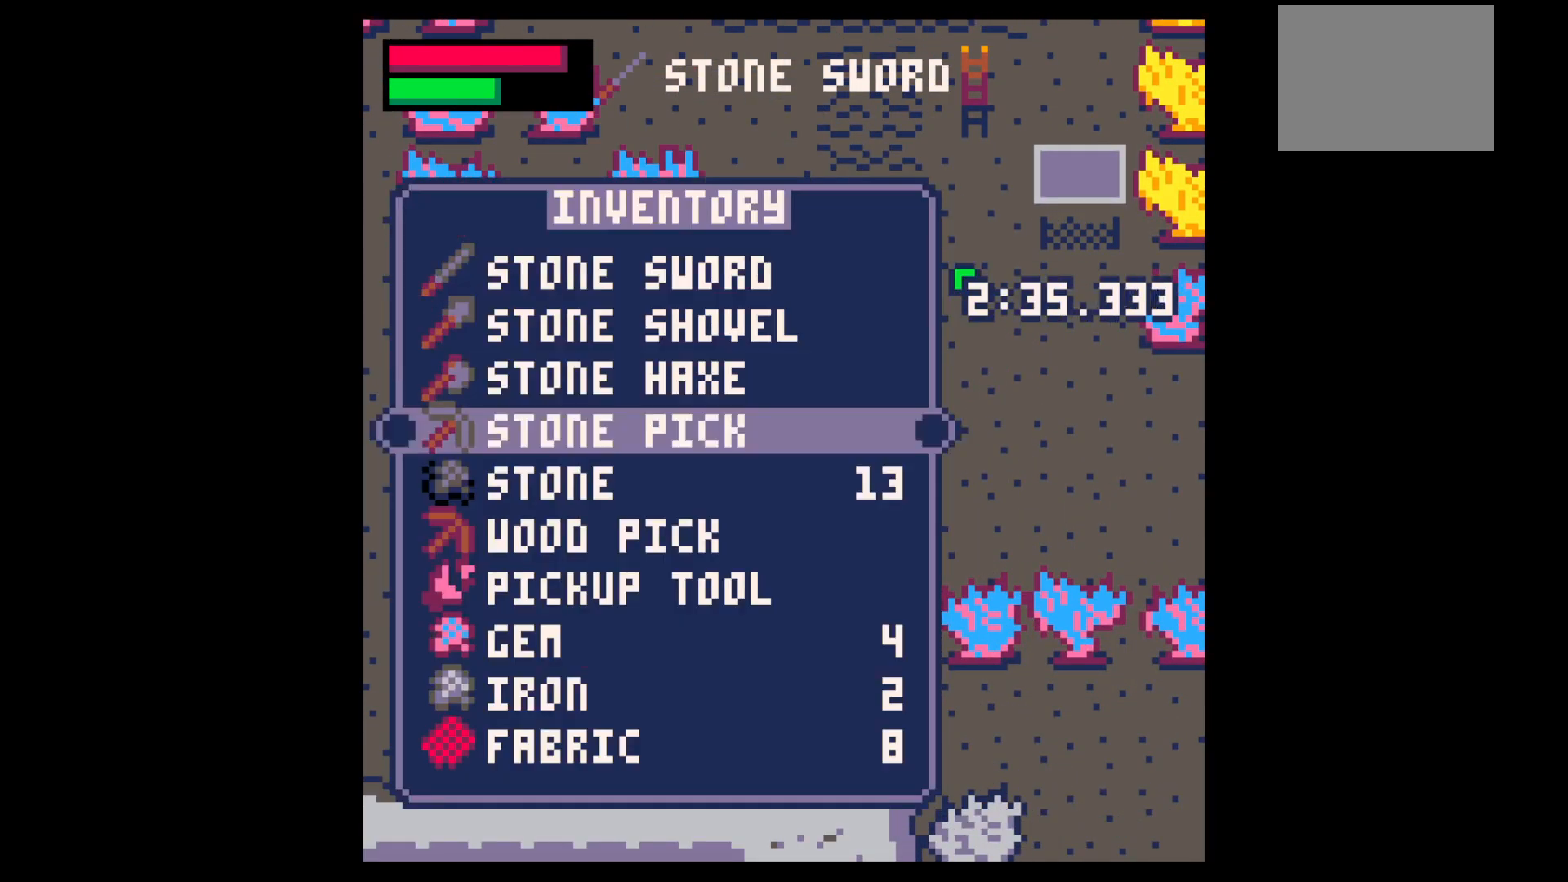
{"keys": ["left", "up"], "events": [[34, "down", "up"], [117, "x", "down"], [167, "left", "down"], [167, "up", "down"], [167, "x", "up"]]}
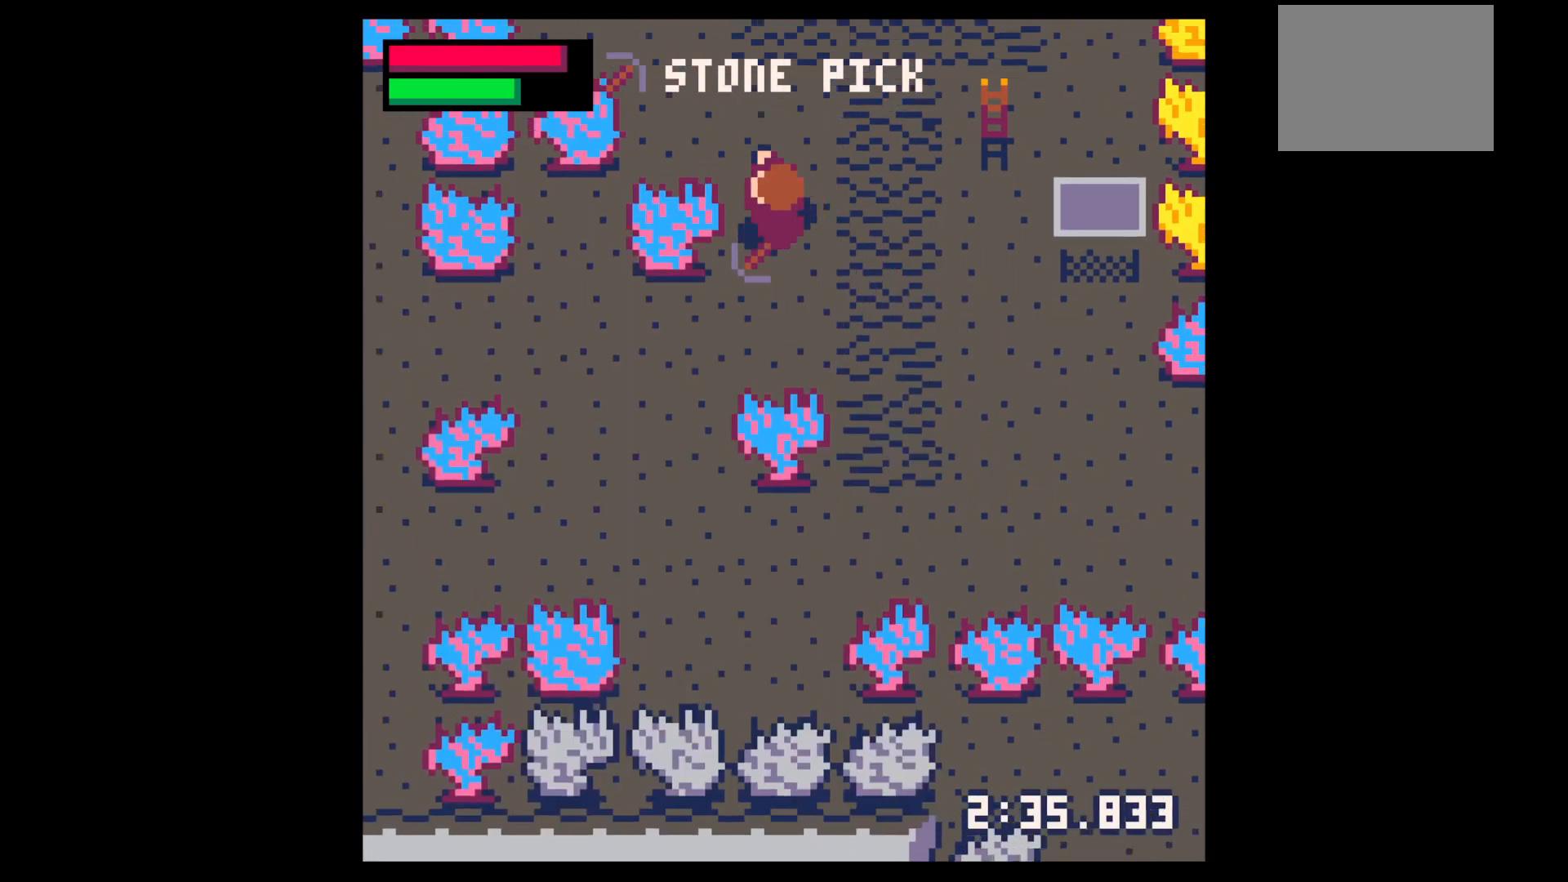
{"keys": ["left", "up"], "events": [[50, "left", "up"], [134, "left", "down"], [367, "left", "up"], [467, "left", "down"]]}
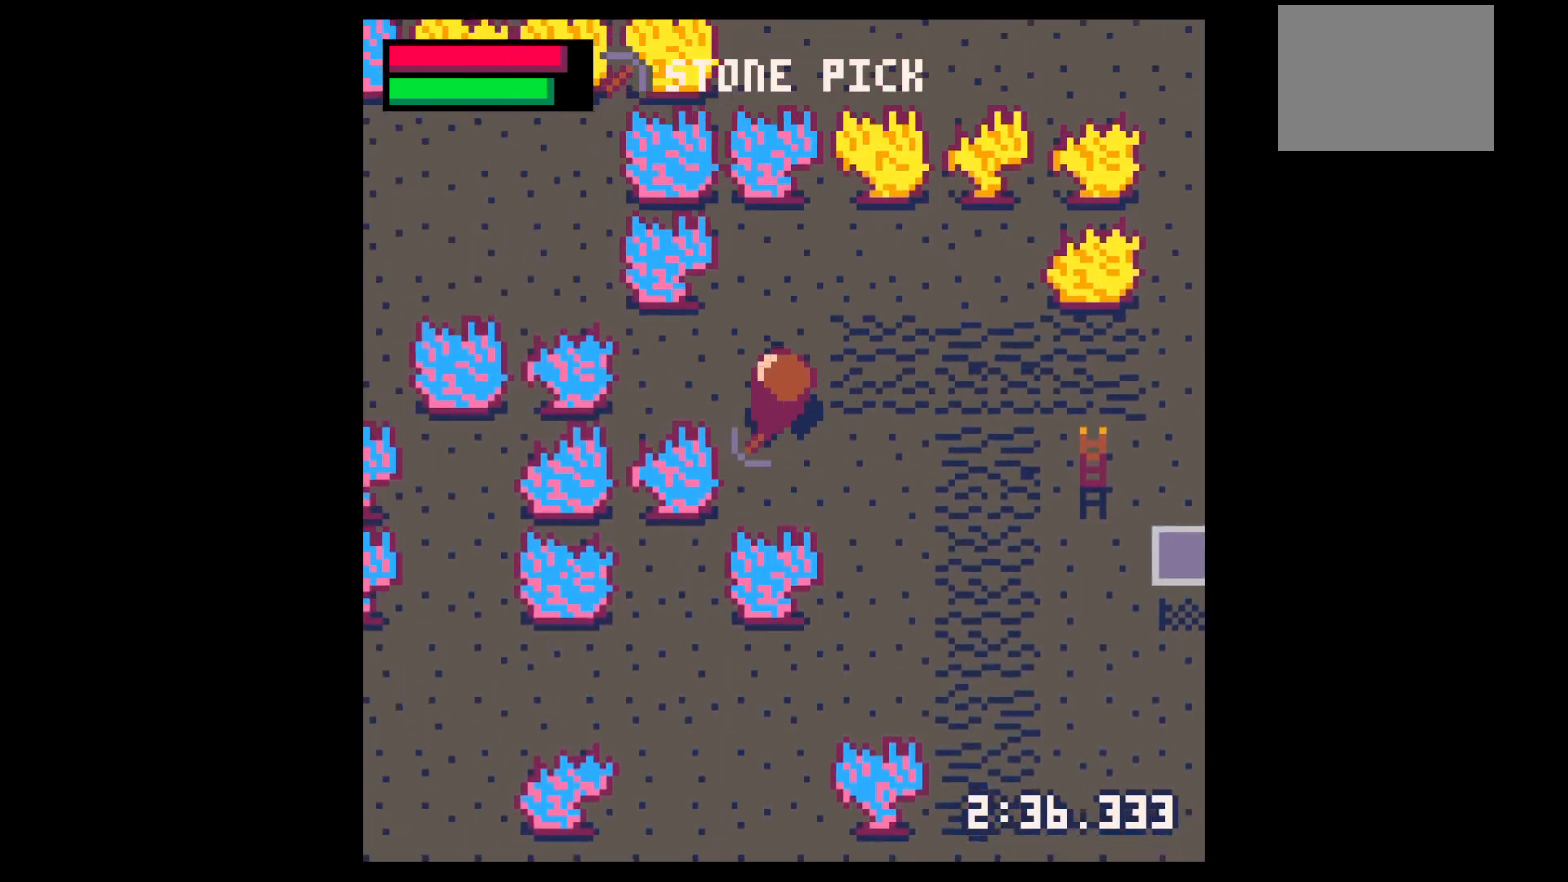
{"keys": ["right", "up"], "events": [[200, "left", "up"], [484, "right", "down"]]}
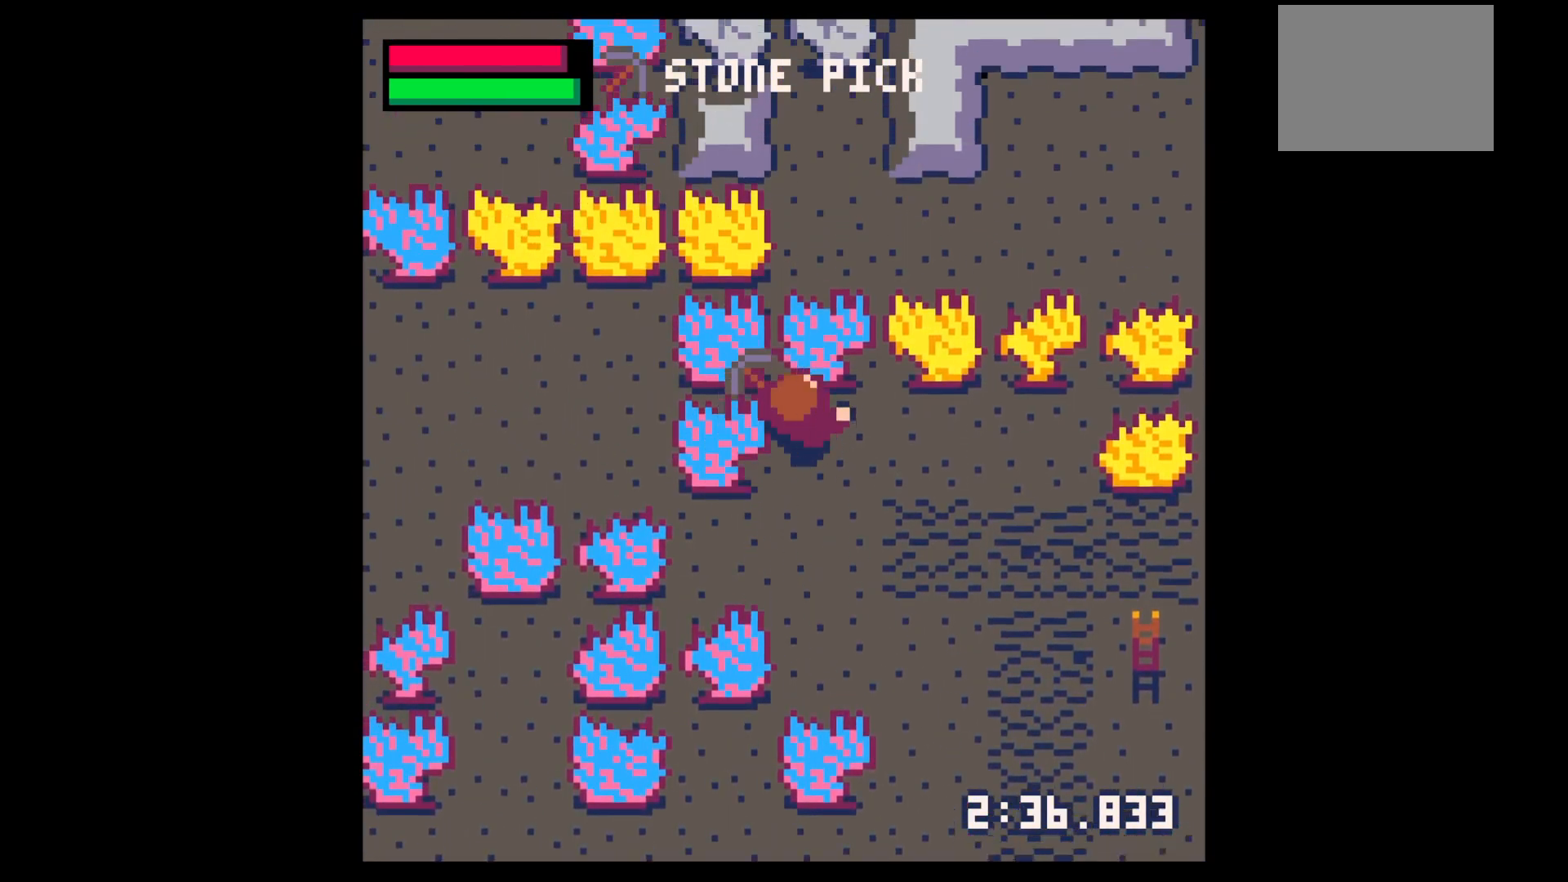
{"keys": ["x"], "events": [[67, "right", "up"], [117, "x", "down"], [267, "up", "up"]]}
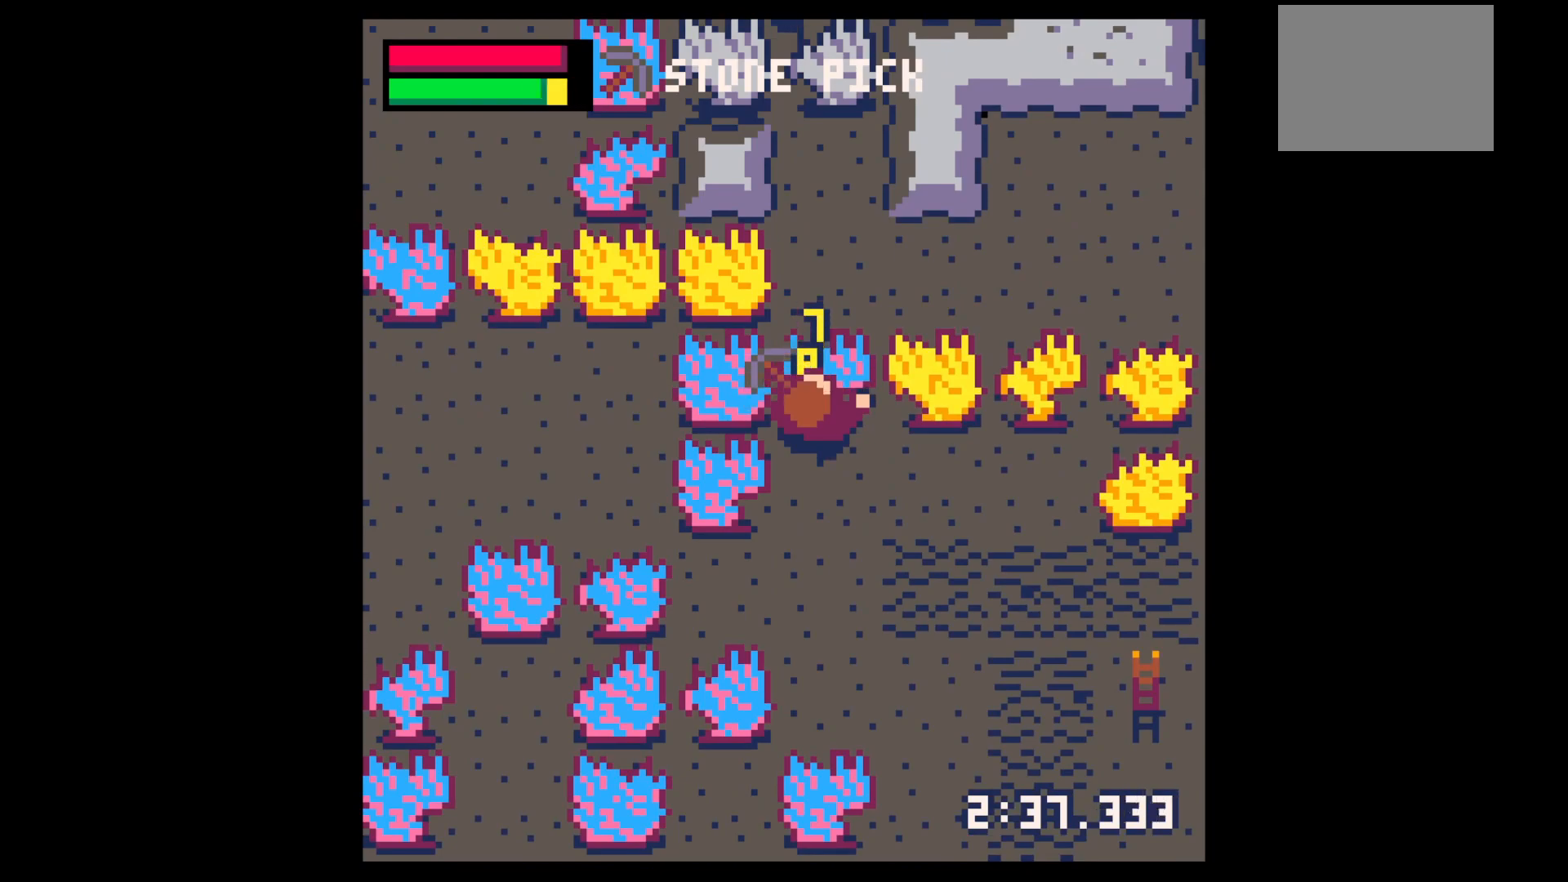
{"keys": ["x"], "events": []}
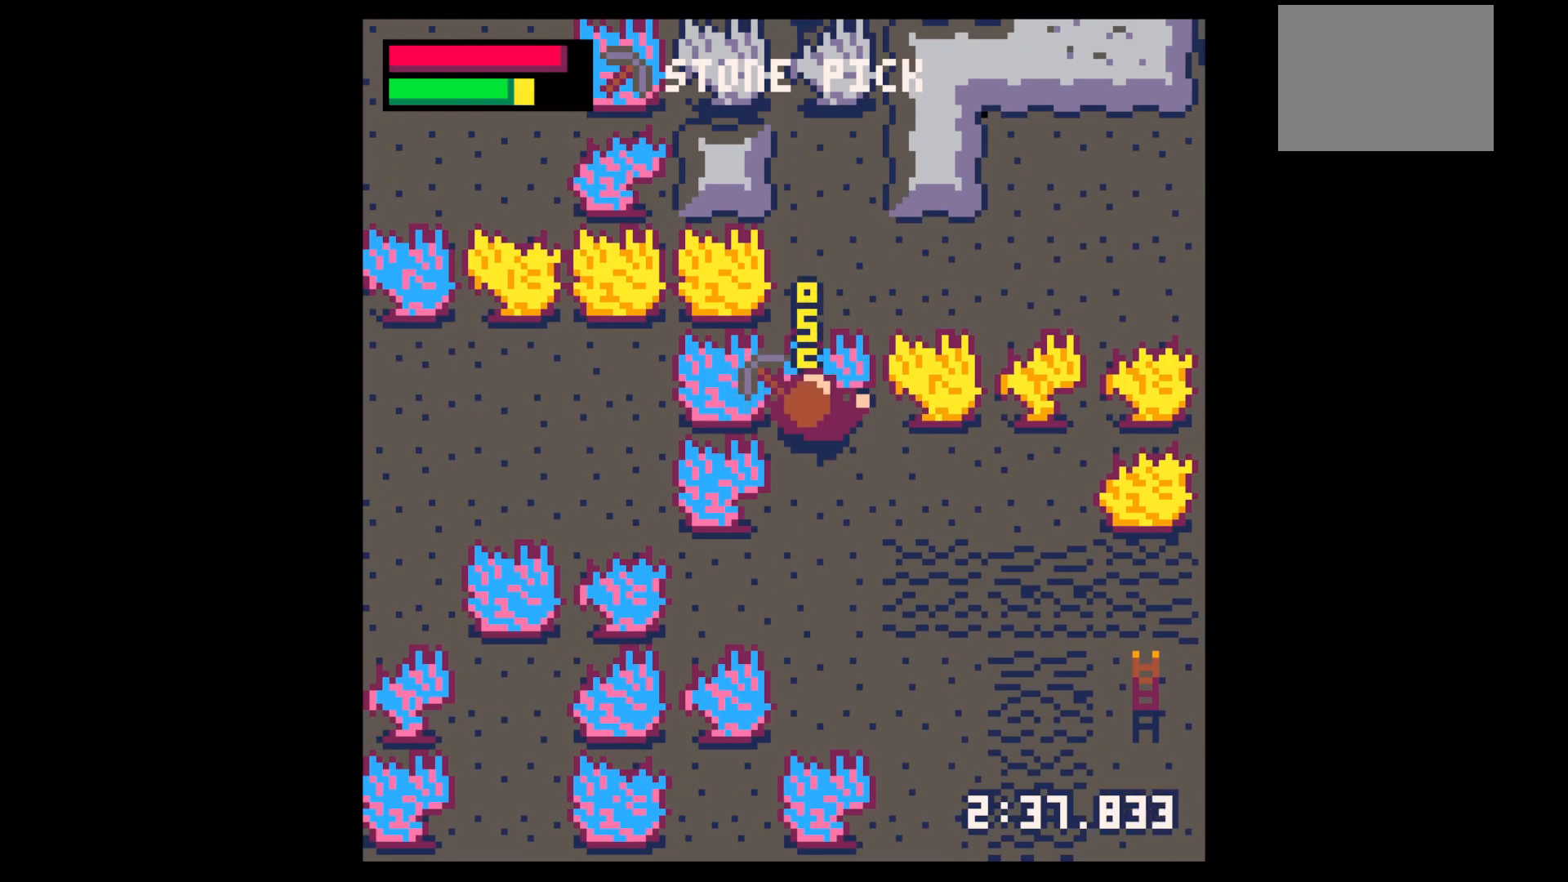
{"keys": ["x"], "events": []}
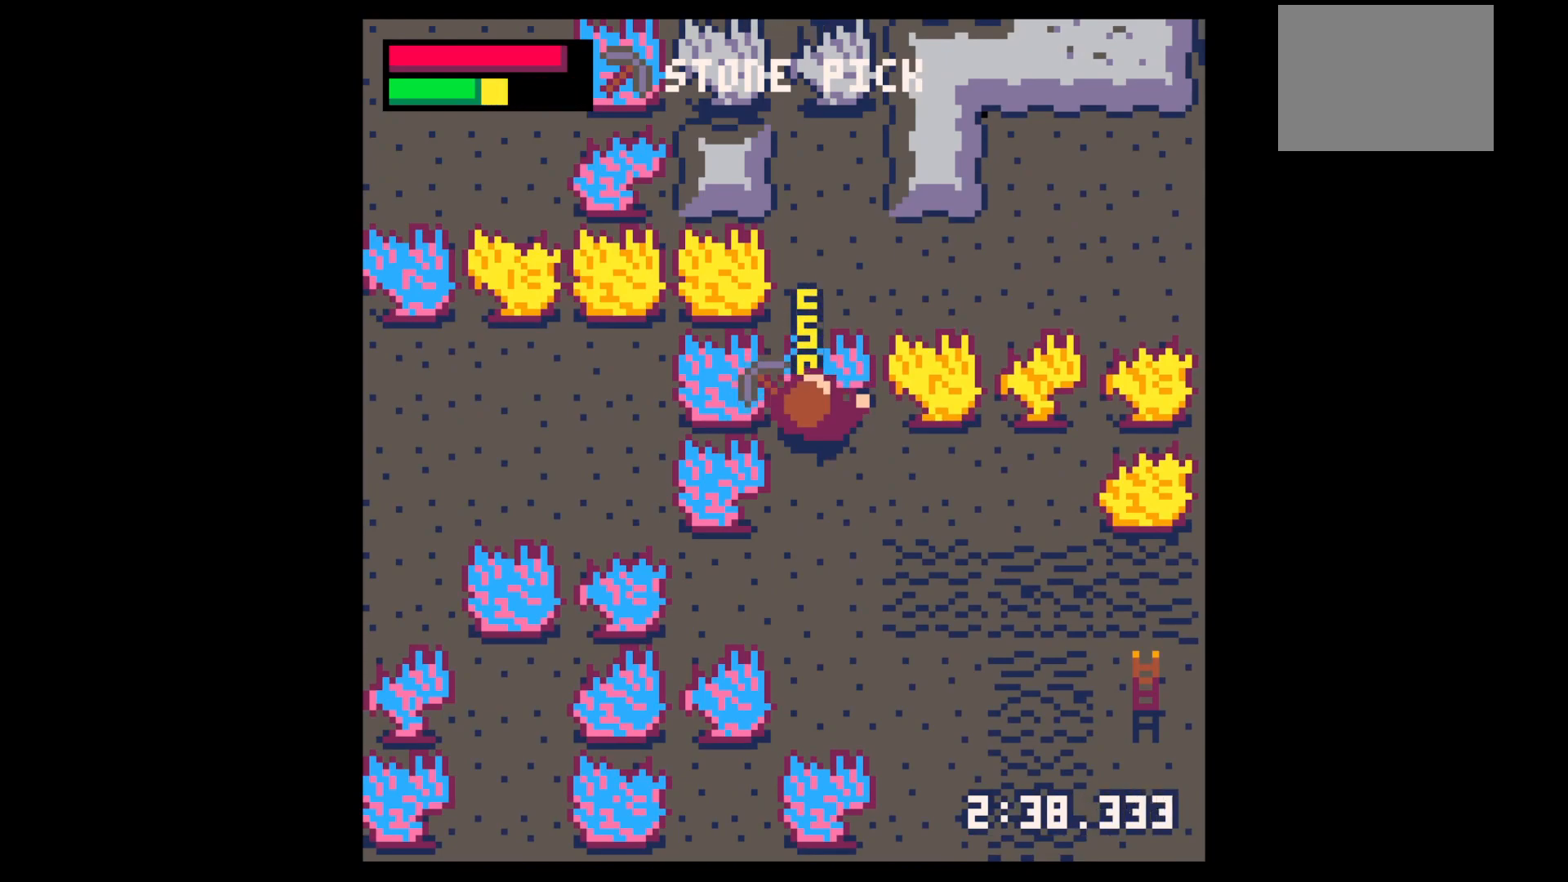
{"keys": ["x"], "events": []}
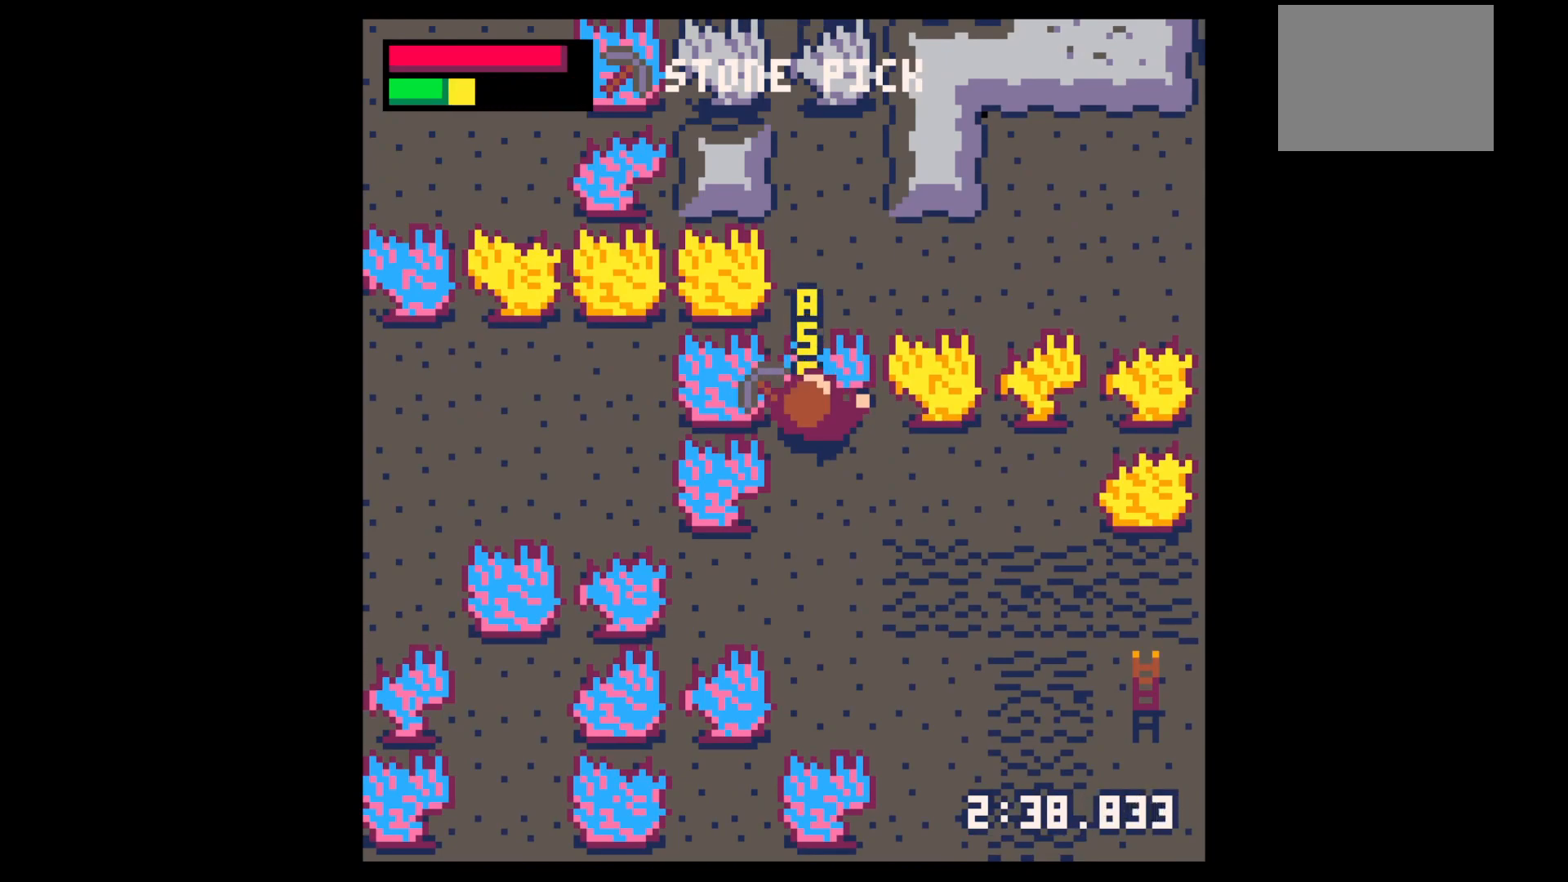
{"keys": ["x"], "events": []}
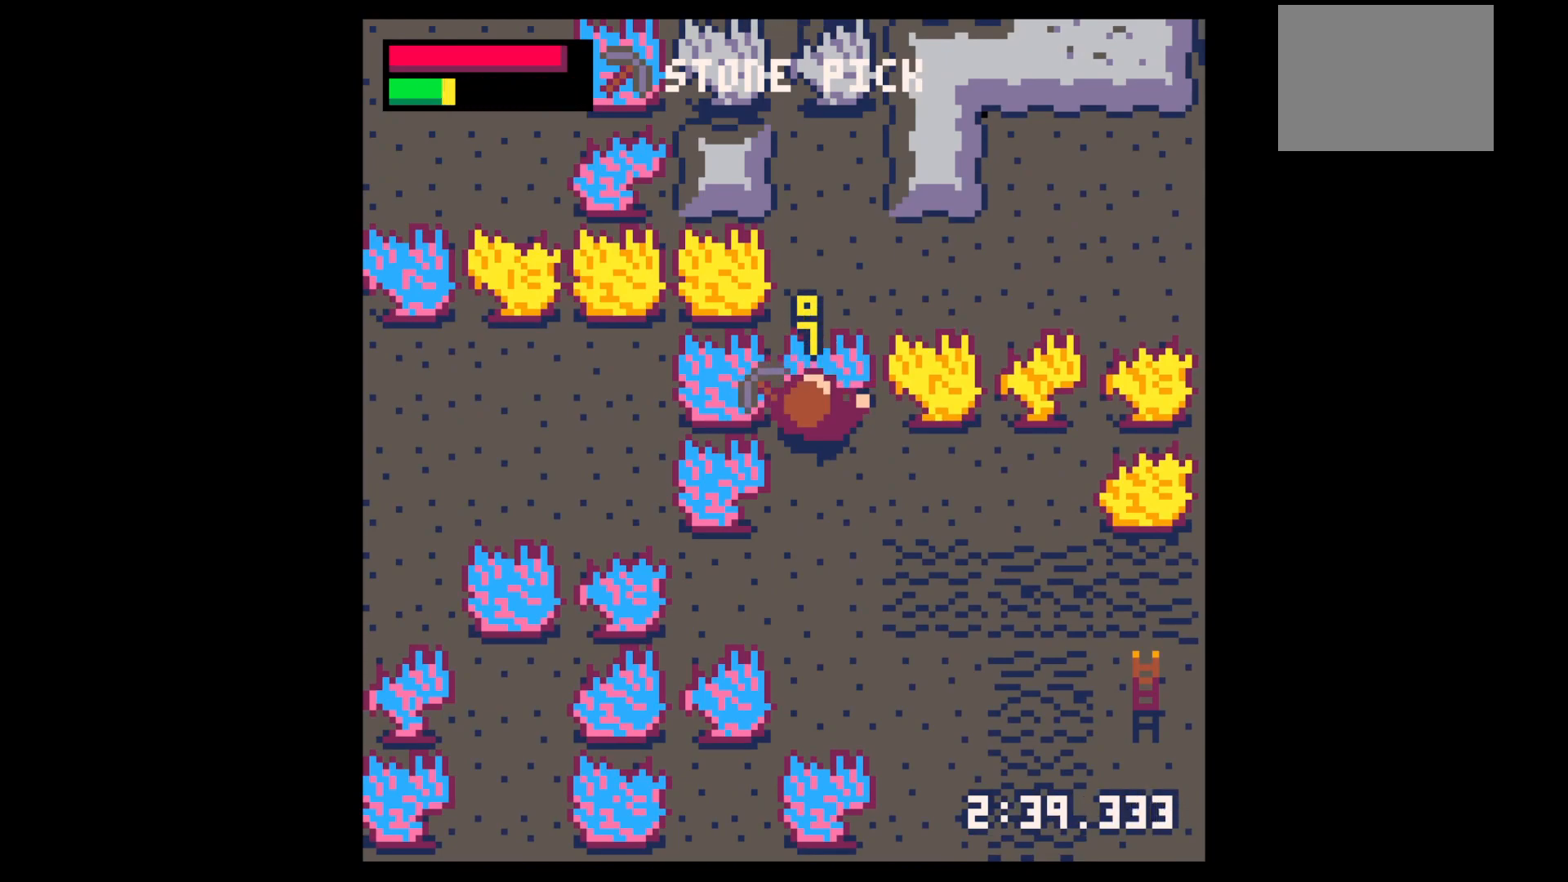
{"keys": ["x"], "events": []}
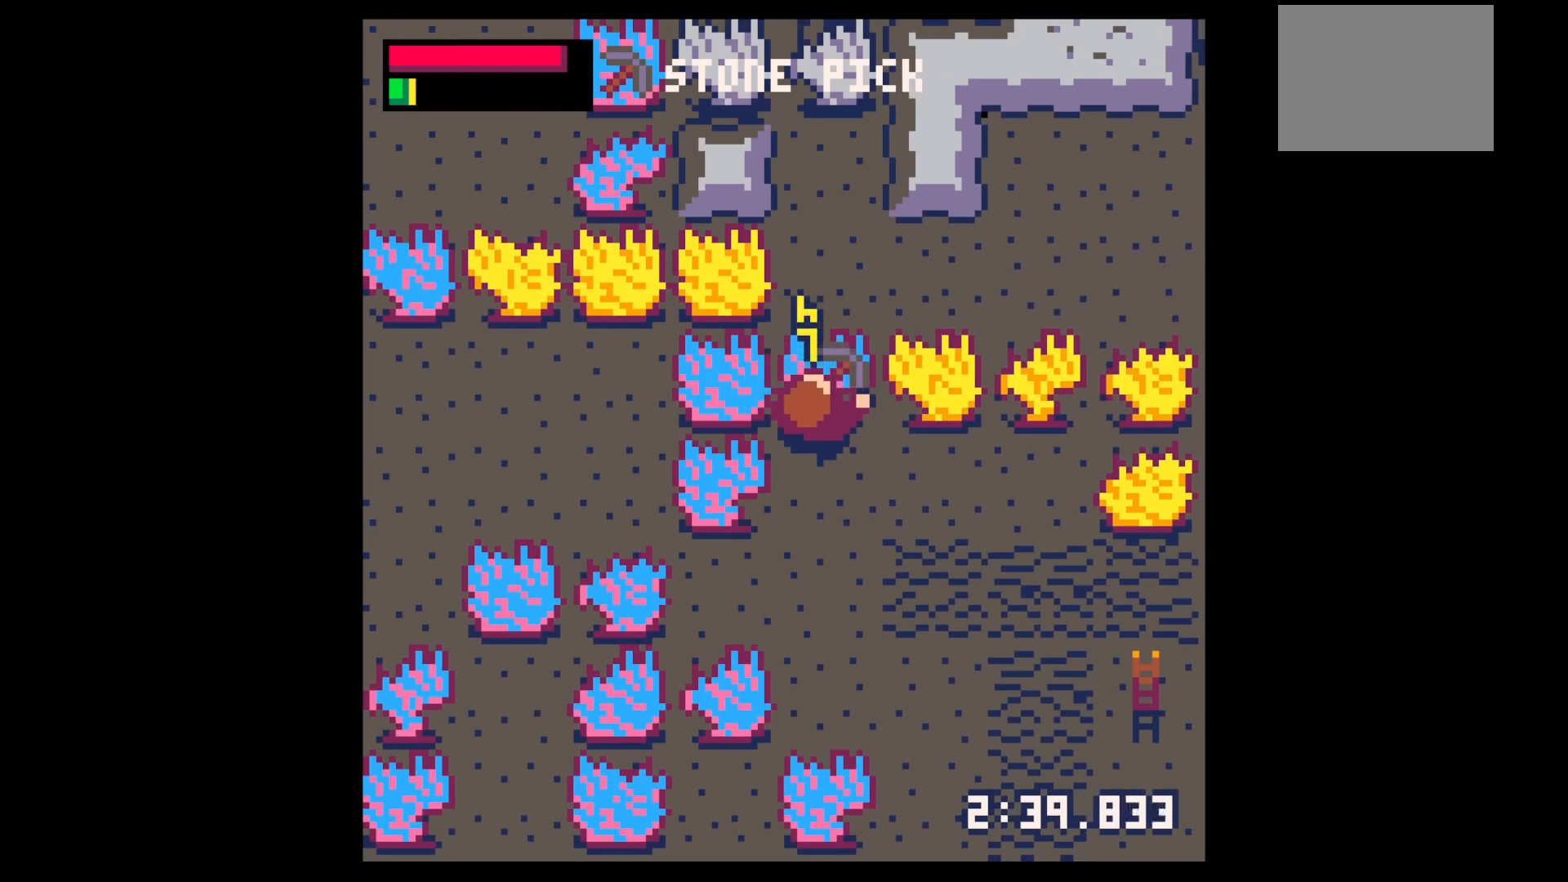
{"keys": [], "events": [[217, "x", "up"]]}
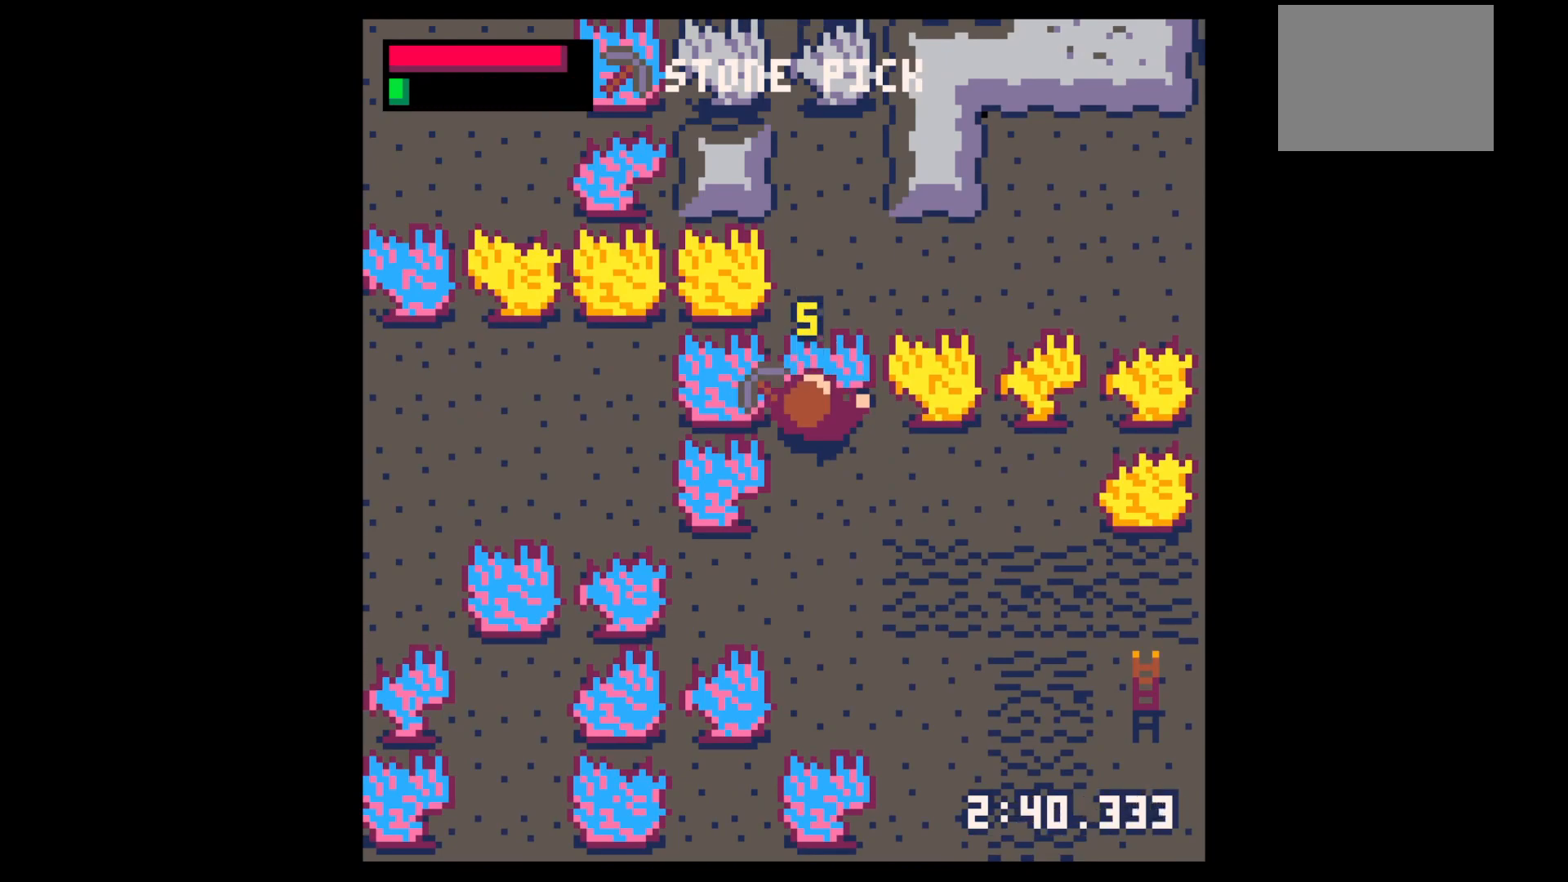
{"keys": ["x"], "events": [[467, "x", "down"]]}
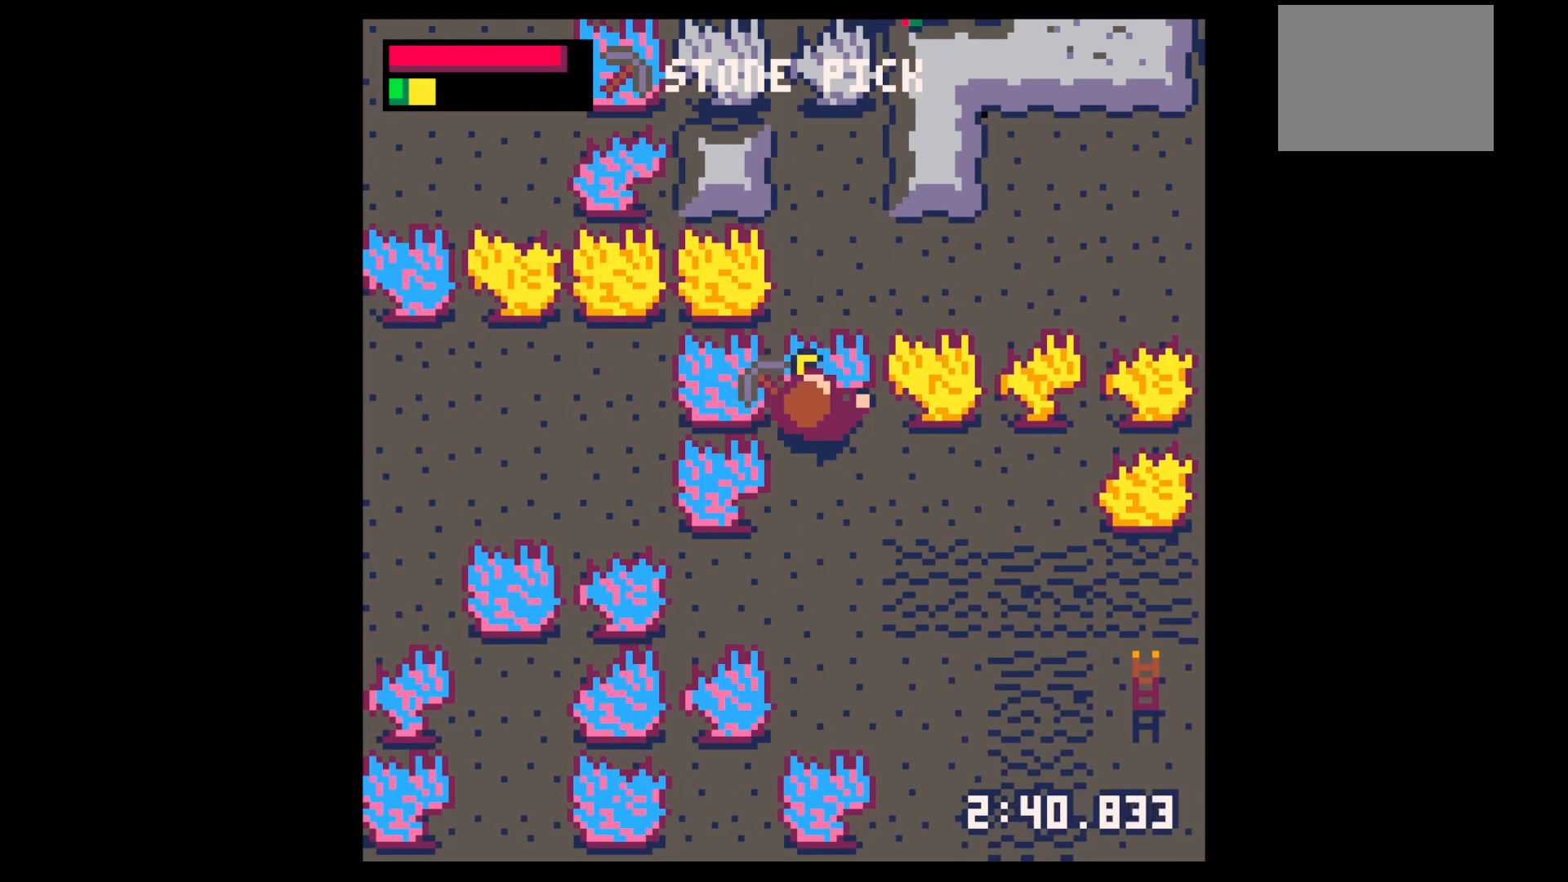
{"keys": [], "events": [[50, "x", "up"], [350, "x", "down"], [434, "x", "up"]]}
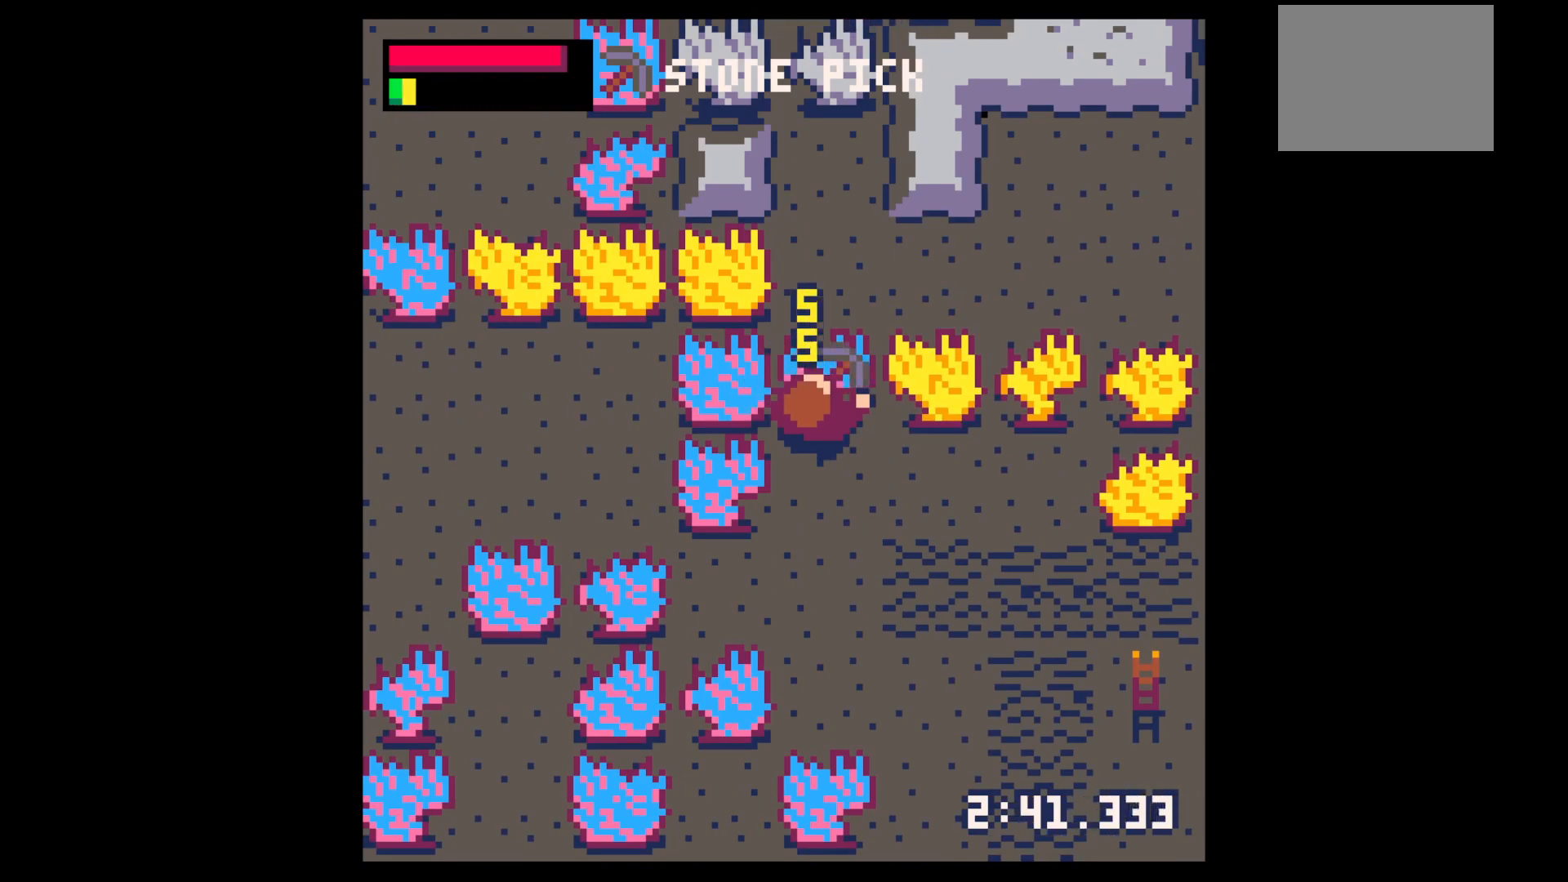
{"keys": ["x"], "events": [[500, "x", "down"]]}
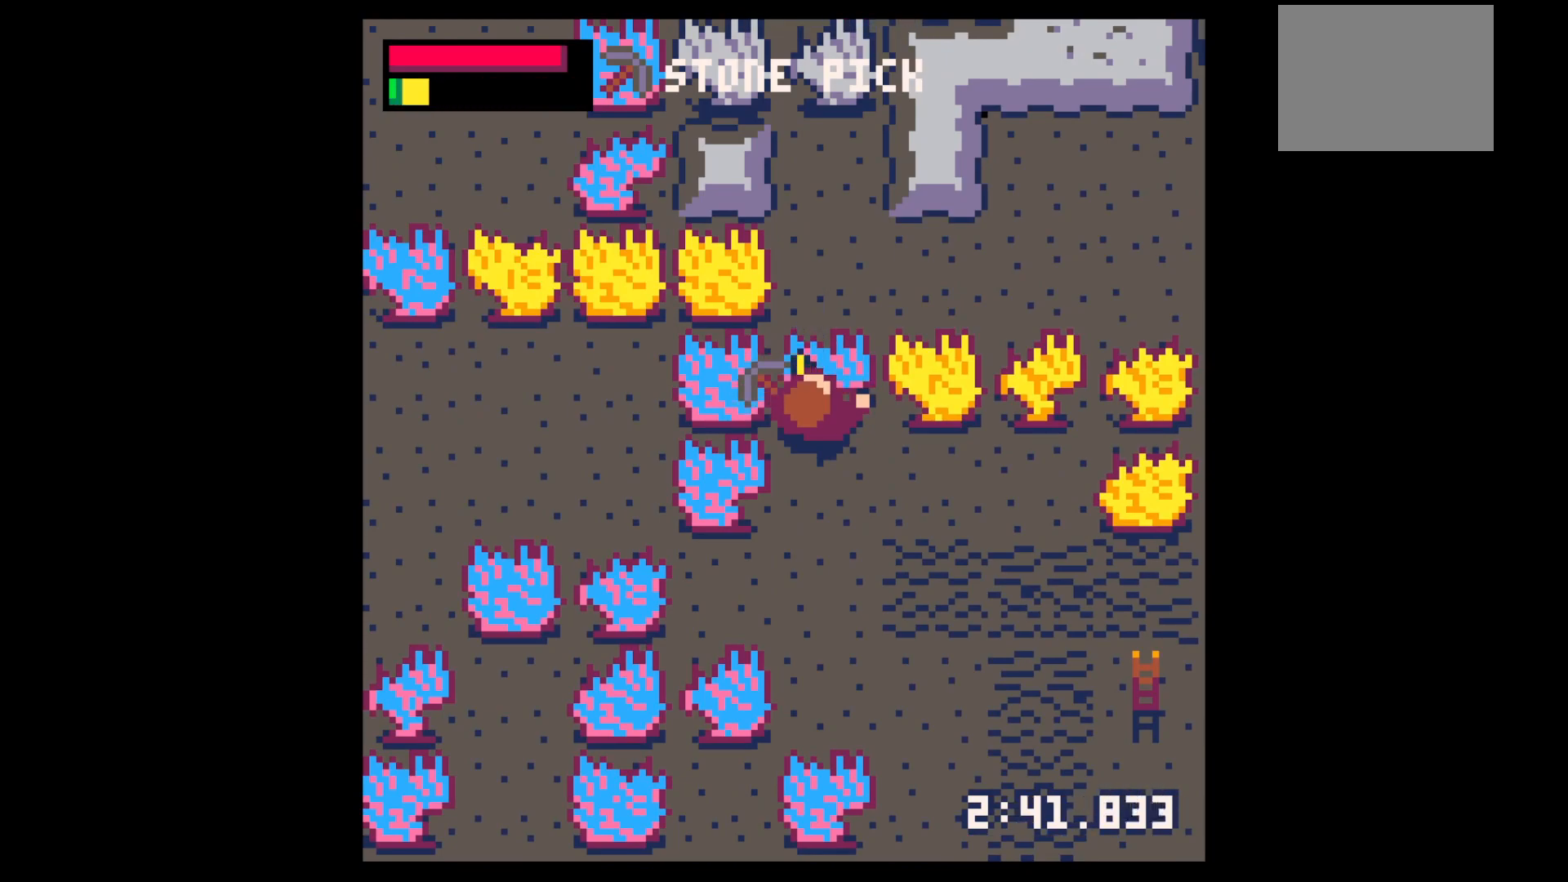
{"keys": [], "events": [[100, "x", "up"]]}
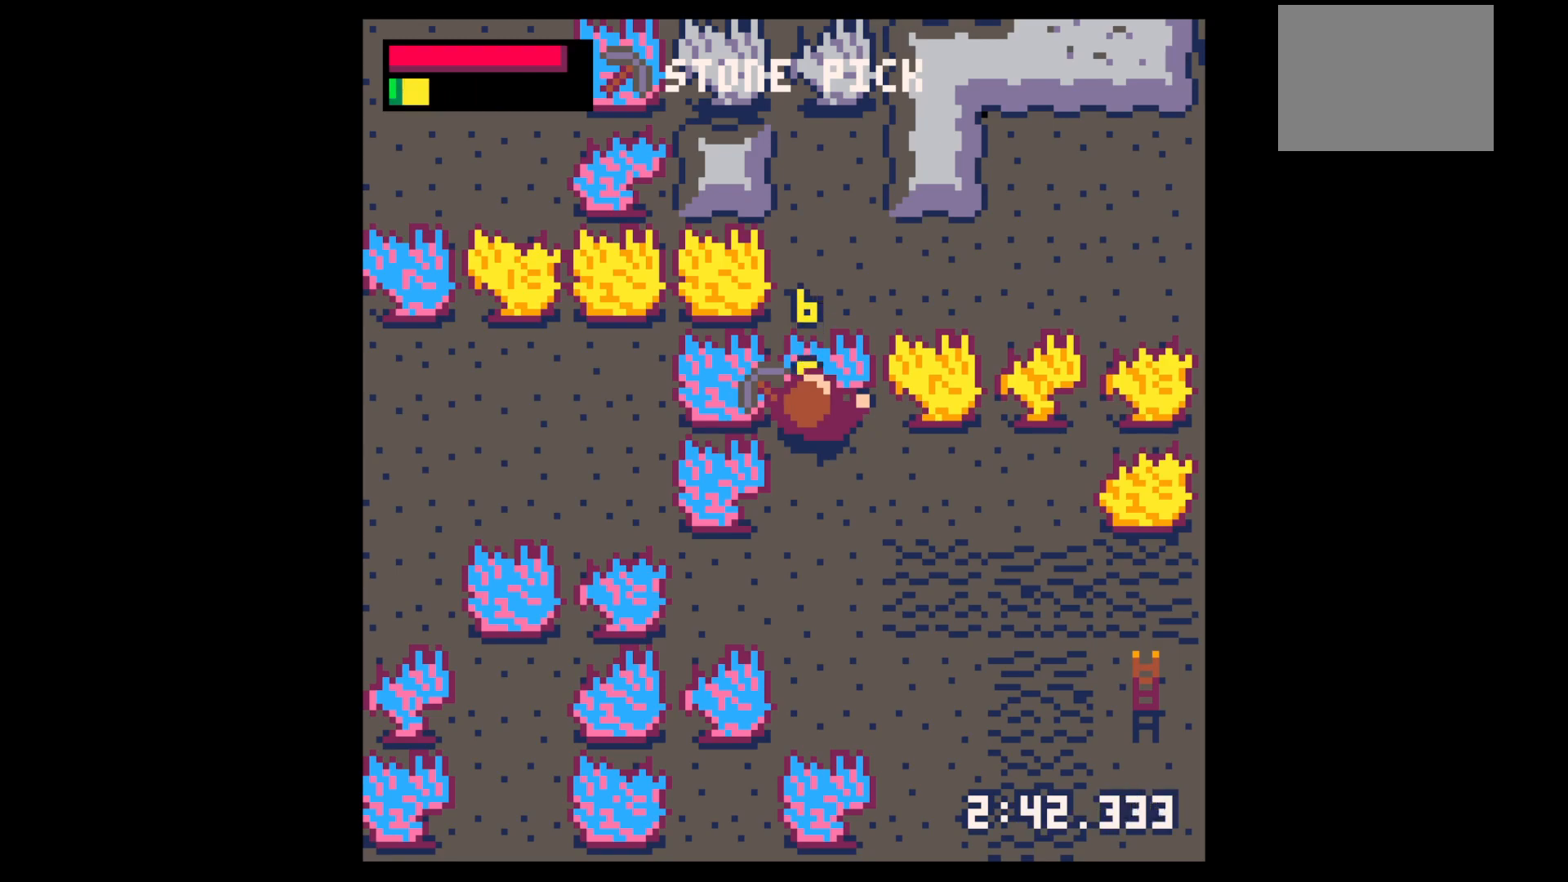
{"keys": [], "events": [[17, "x", "down"], [150, "x", "up"]]}
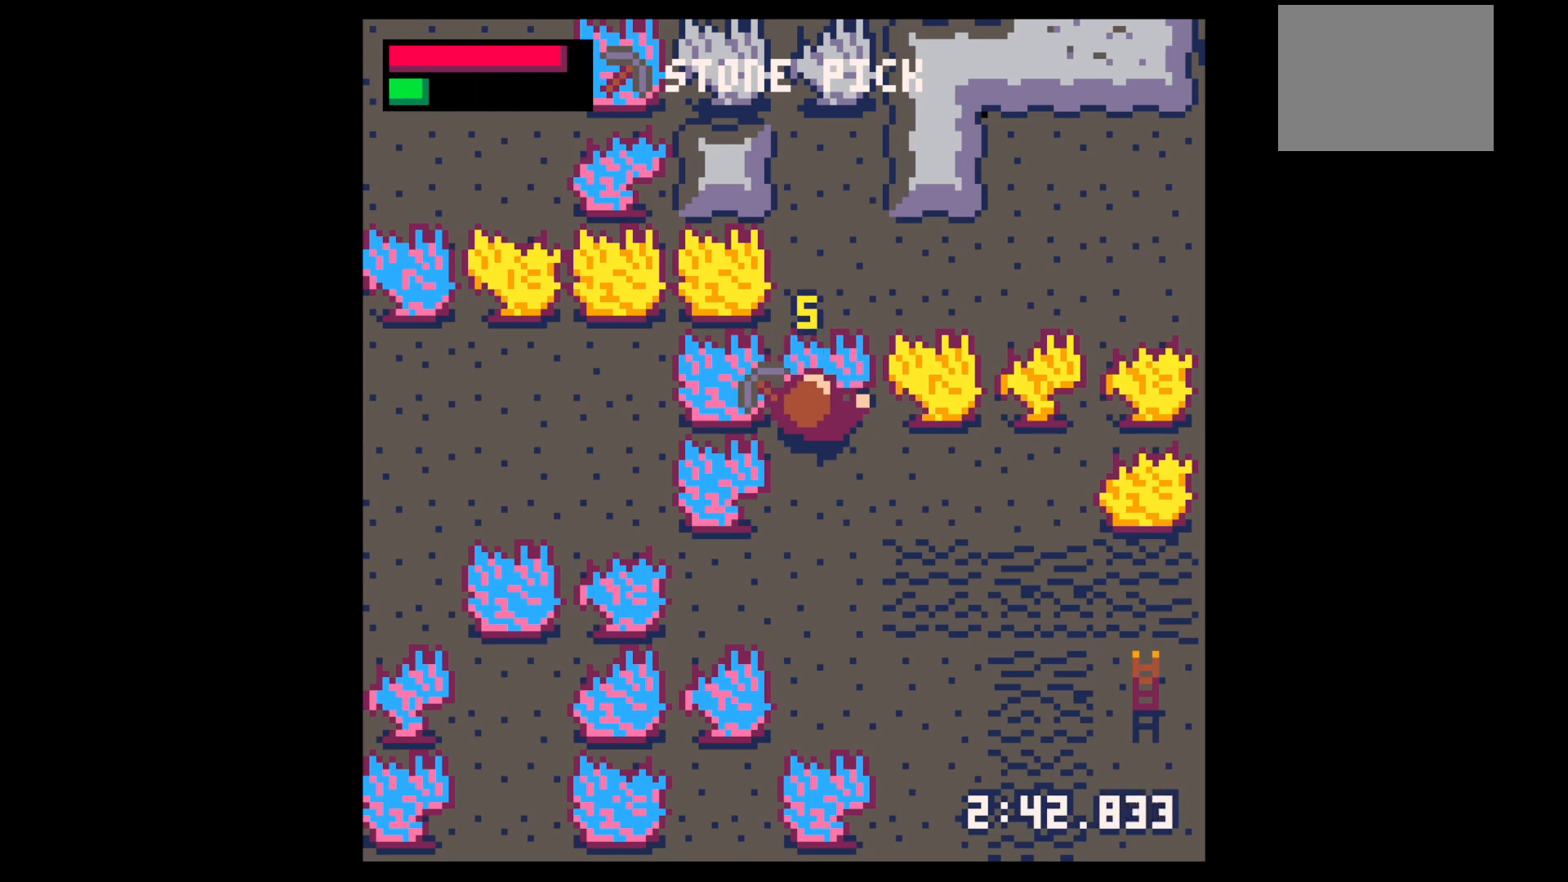
{"keys": [], "events": [[67, "x", "down"], [167, "x", "up"], [350, "x", "down"], [500, "x", "up"]]}